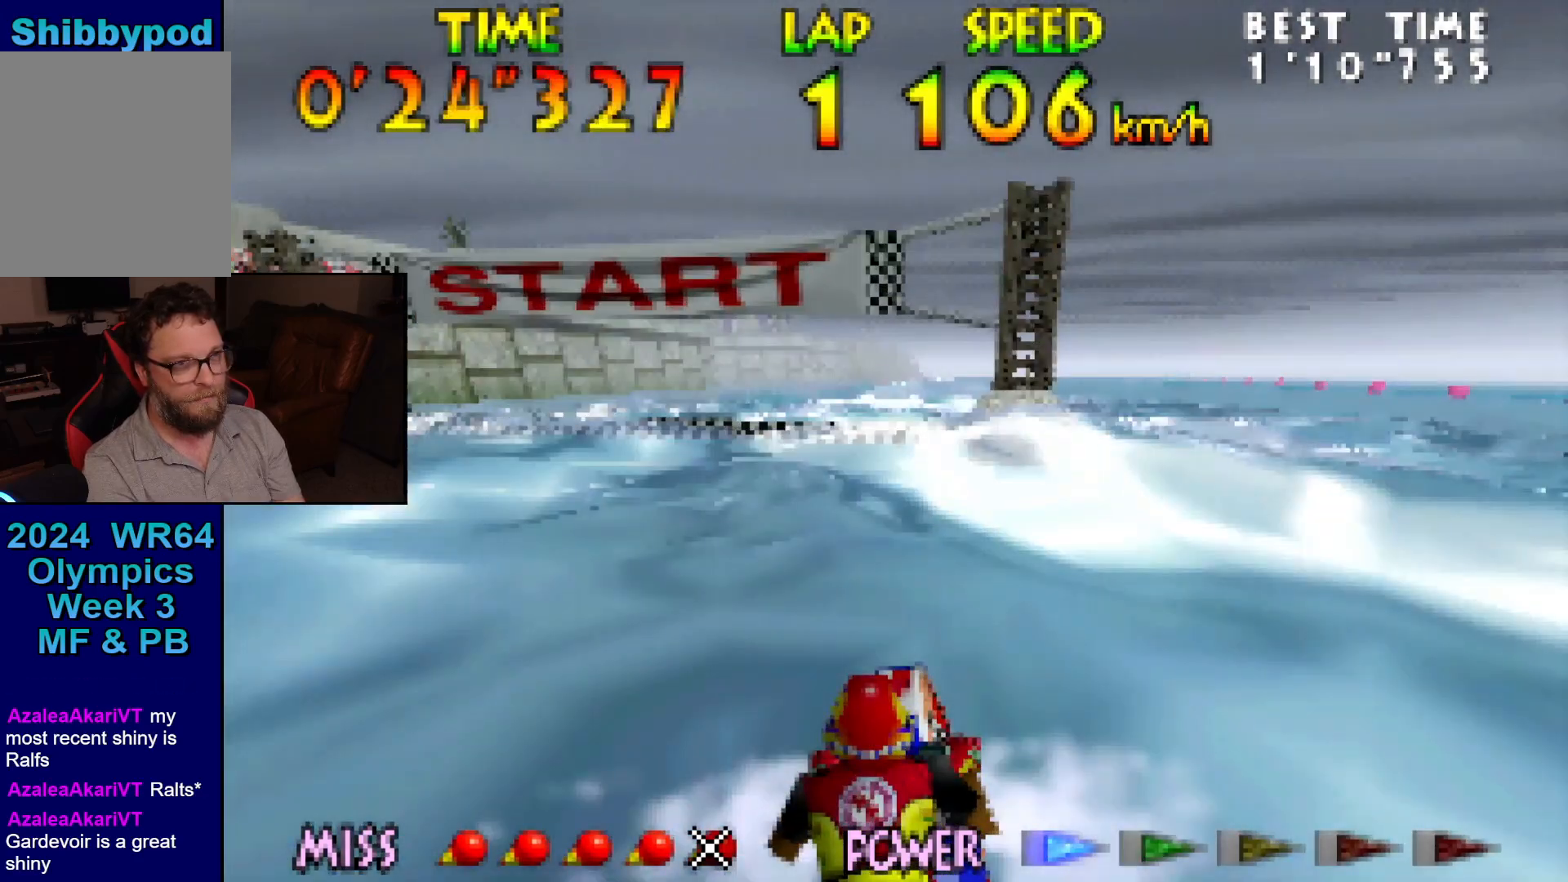
Gameplay with a controller (Nintendo layout); each line is a JSON object with the inputs held at the frame after it. "events" lists button and stick changes between this image and that frame as [ms after this image, input, new state], when the widget could be followed in between. Not read: L1 L3 R1 R3.
{"buttons": ["Z"], "left_stick": "up-left", "events": [[350, "B", "down"], [350, "left_stick", "up-left"], [450, "B", "up"]]}
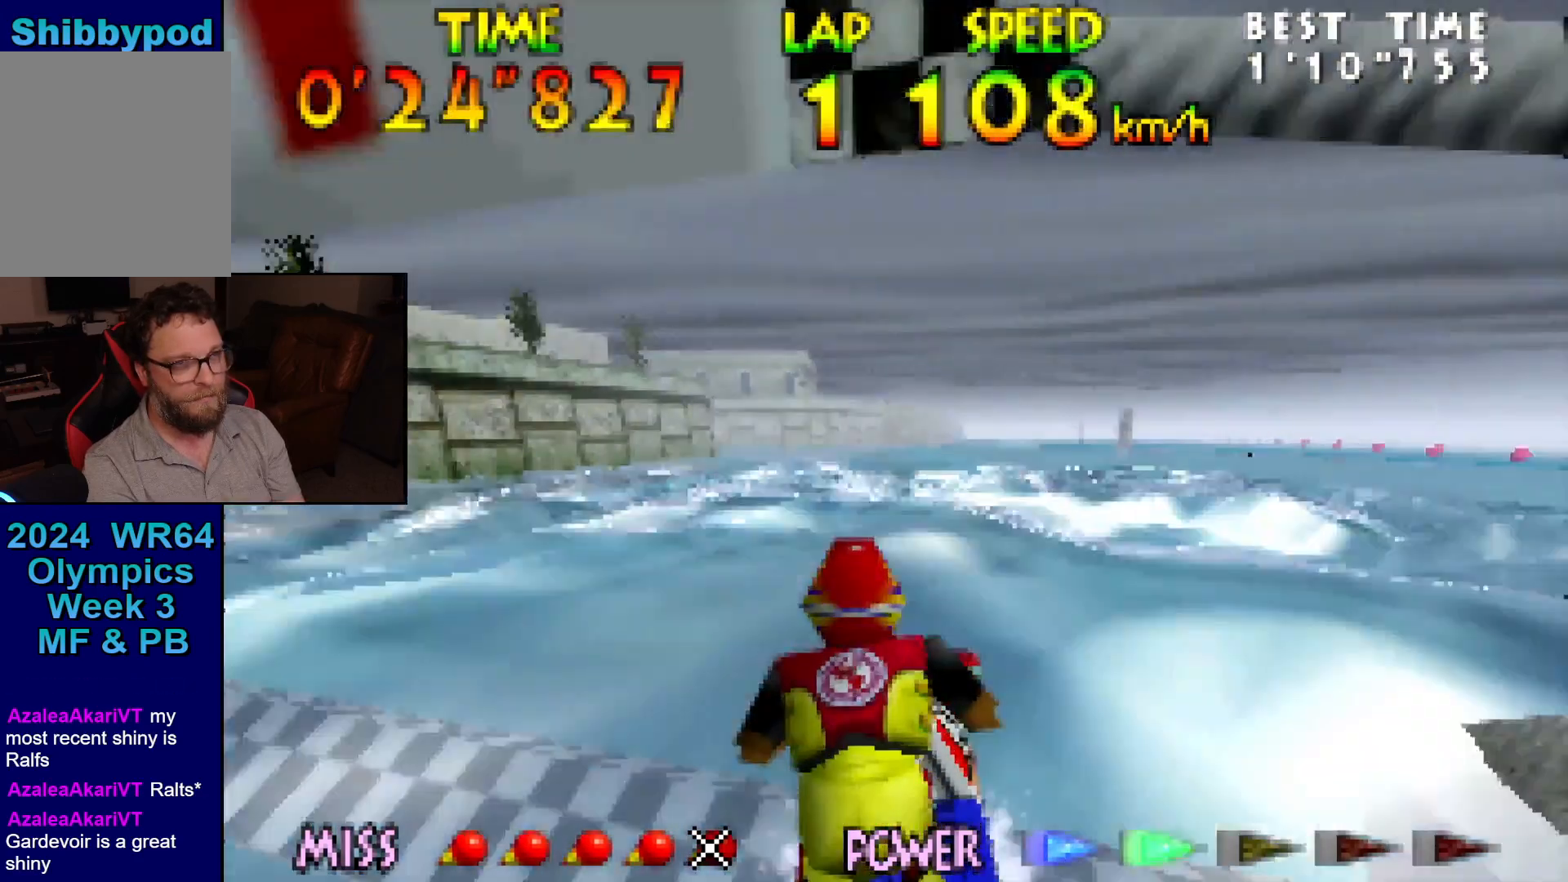
{"buttons": ["Z"], "left_stick": "left", "events": [[33, "B", "down"], [33, "left_stick", "center"], [133, "B", "up"], [200, "B", "down"], [350, "left_stick", "left"], [383, "B", "up"]]}
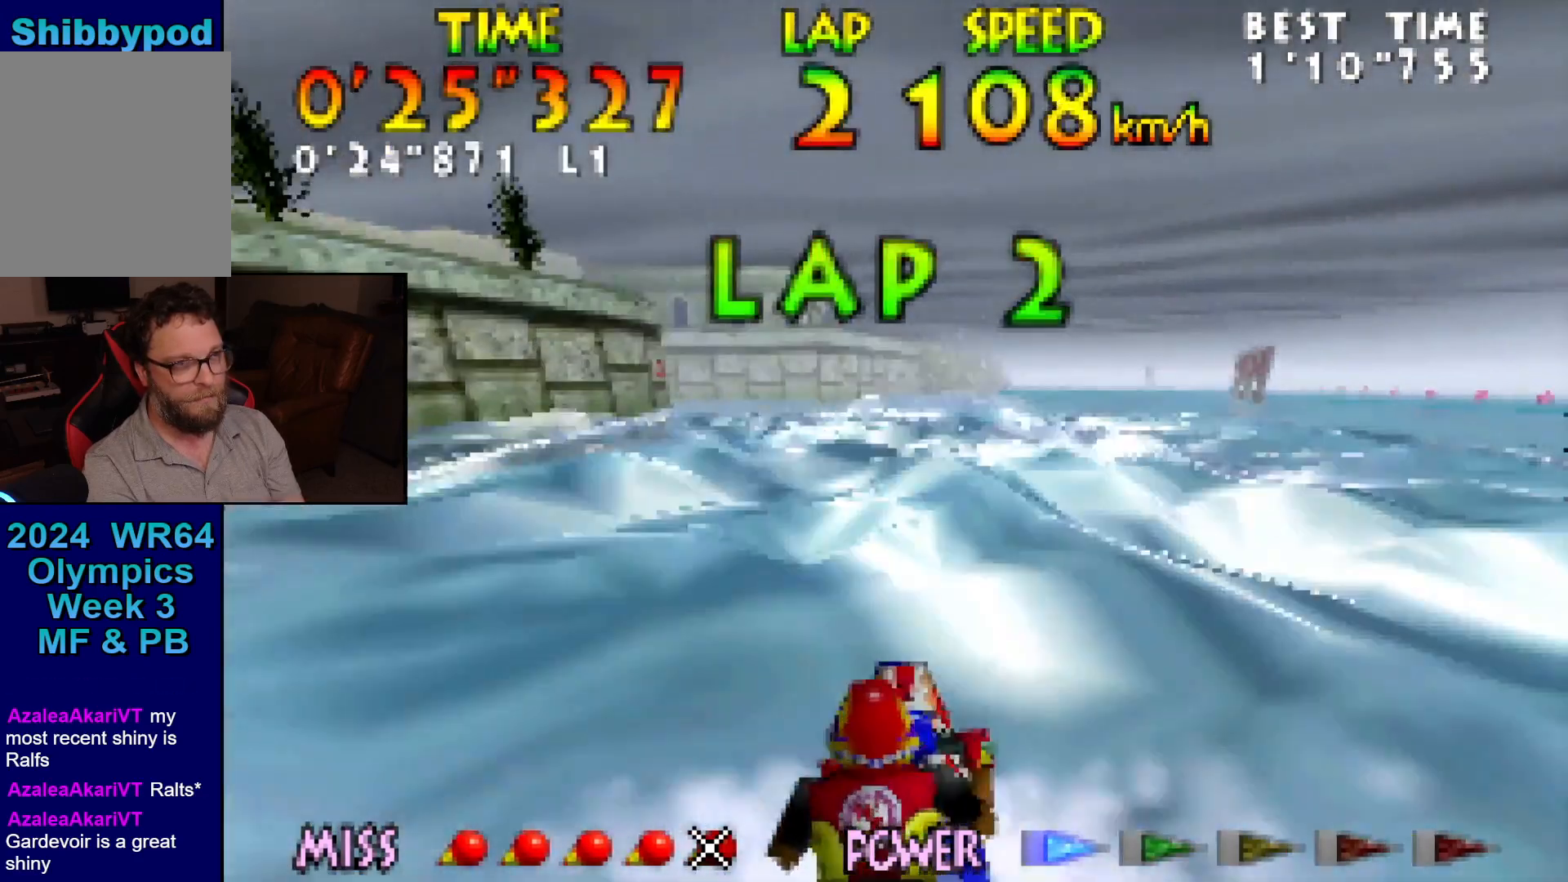
{"buttons": ["B", "Z"], "left_stick": "center", "events": [[33, "left_stick", "center"], [167, "left_stick", "left"], [283, "B", "down"], [350, "left_stick", "center"], [417, "B", "up"], [500, "B", "down"]]}
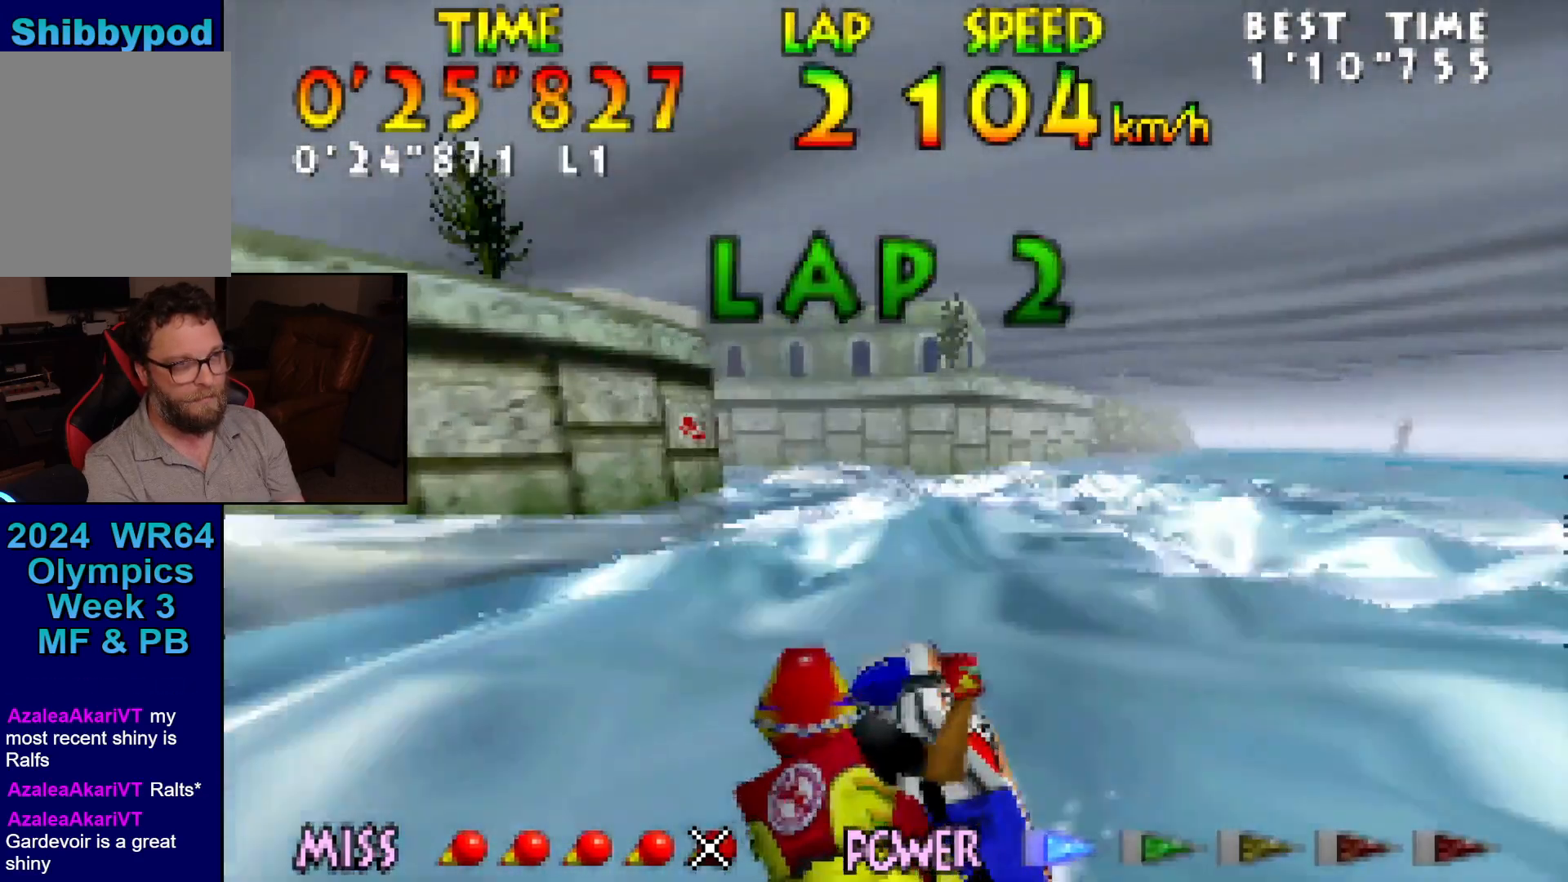
{"buttons": ["B", "Z"], "left_stick": "down-left", "events": [[33, "left_stick", "left"], [100, "B", "up"], [167, "B", "down"], [283, "B", "up"], [283, "left_stick", "down-left"], [500, "B", "down"]]}
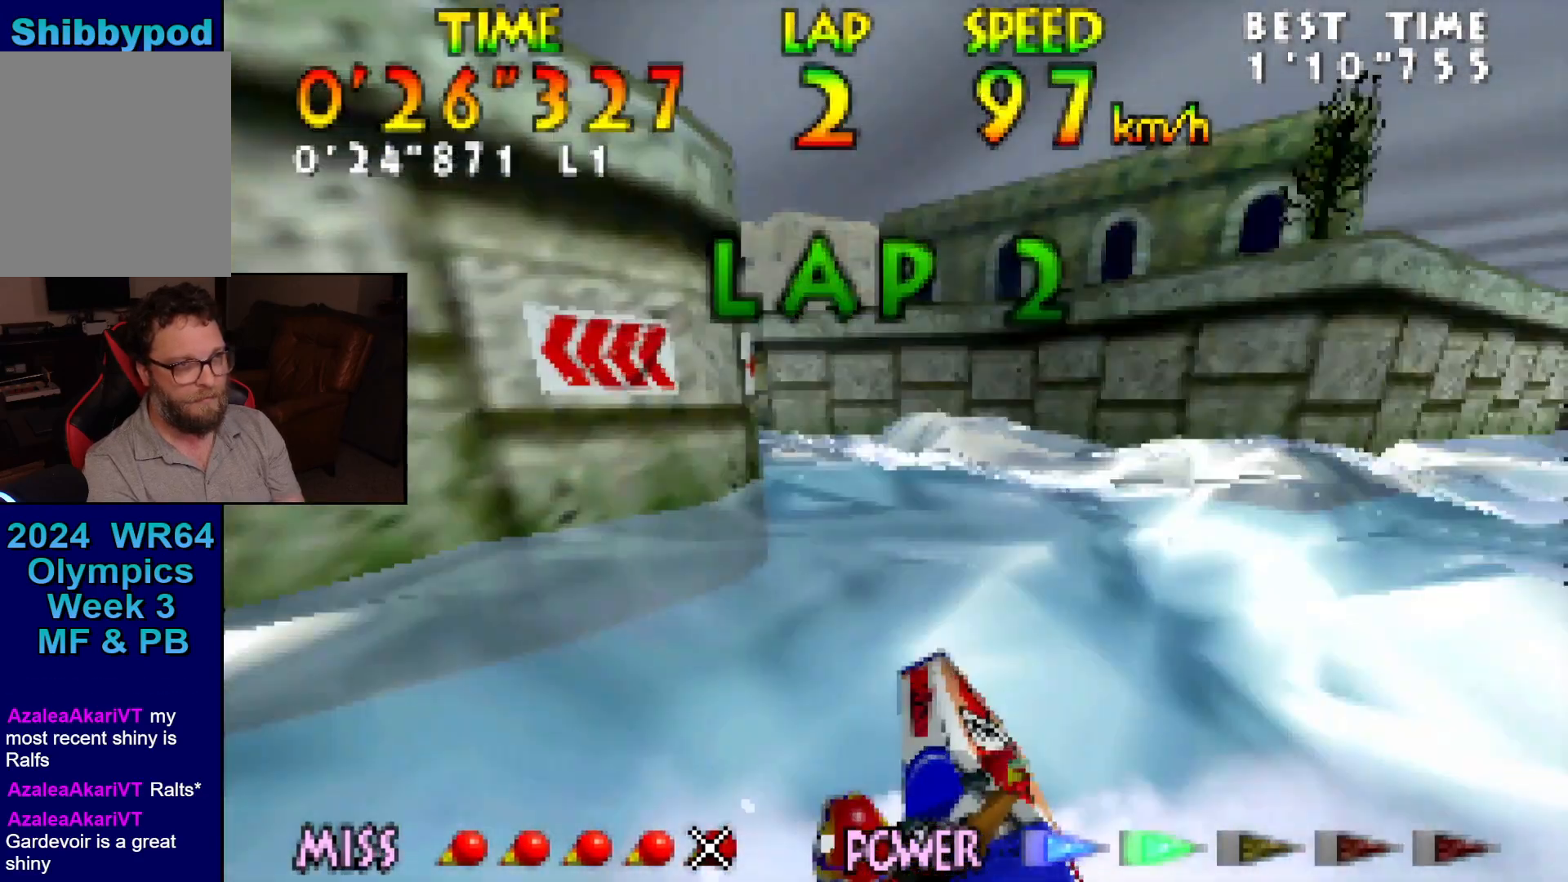
{"buttons": ["Z"], "left_stick": "center", "events": [[167, "B", "up"], [183, "B", "down"], [283, "B", "up"], [283, "left_stick", "center"], [417, "B", "down"], [500, "B", "up"]]}
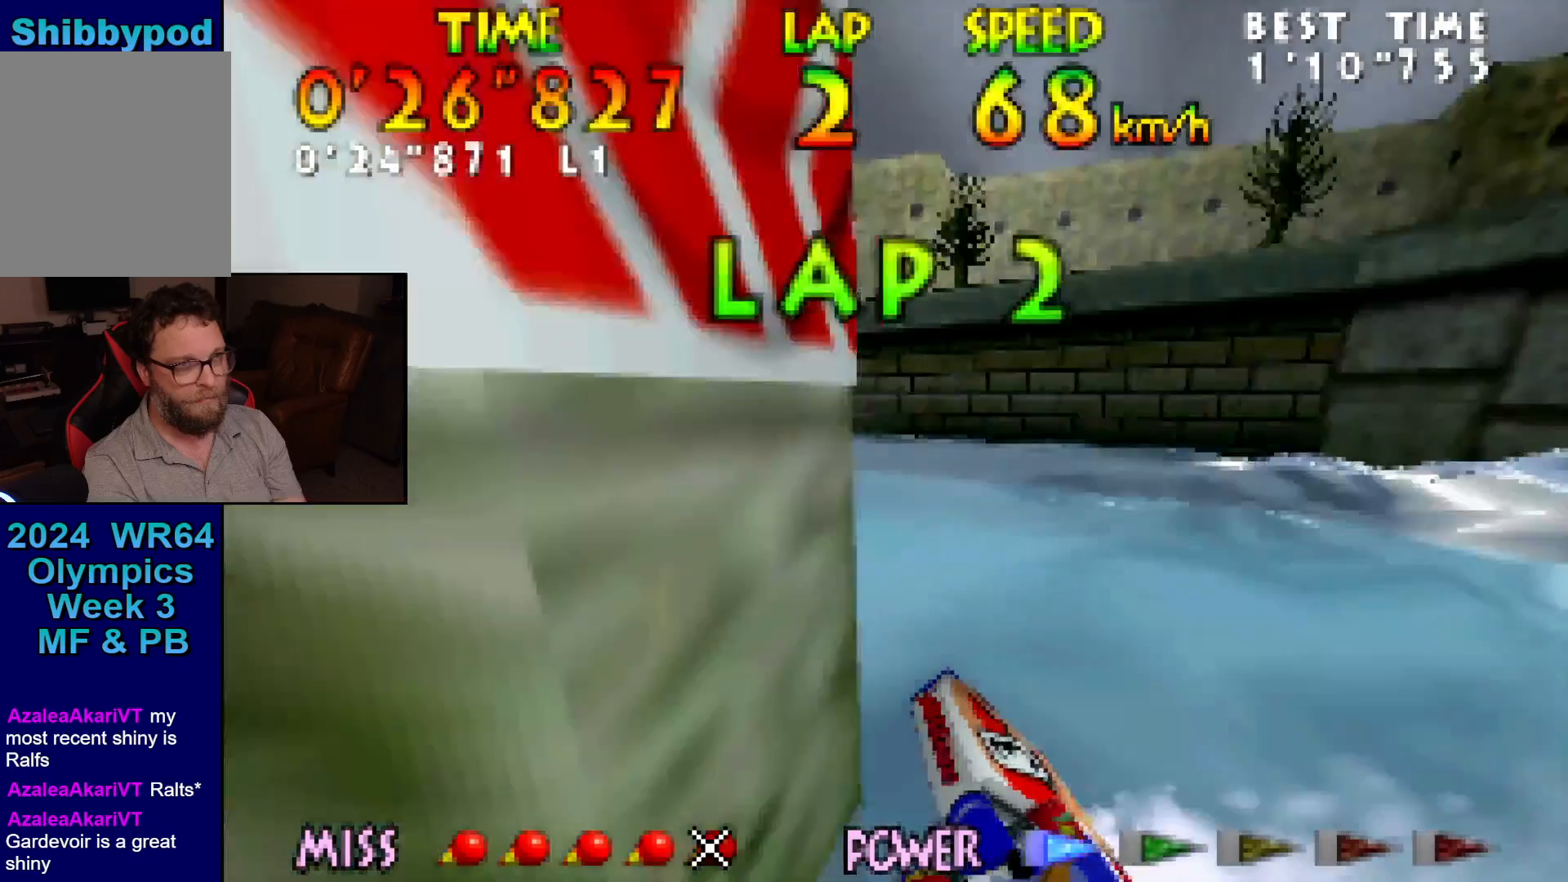
{"buttons": ["B", "Z"], "left_stick": "left", "events": [[100, "B", "down"], [167, "left_stick", "left"], [183, "B", "up"], [283, "B", "down"], [283, "left_stick", "center"], [417, "B", "up"], [433, "B", "down"], [433, "left_stick", "left"]]}
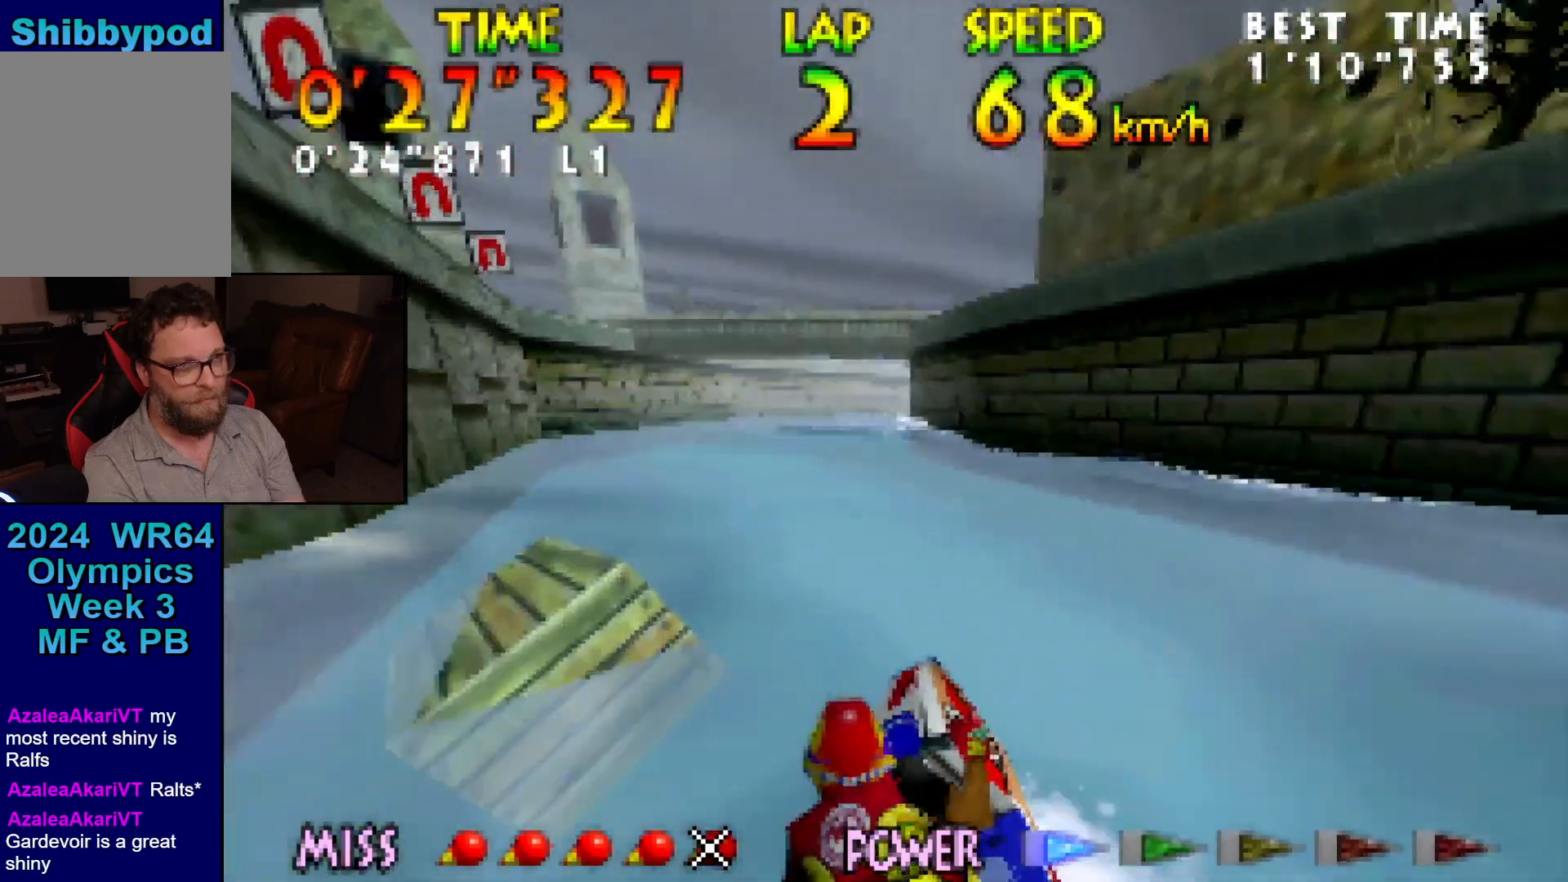
{"buttons": ["B", "Z"], "left_stick": "center", "events": [[100, "B", "up"], [167, "B", "down"], [167, "left_stick", "right"], [250, "B", "up"], [350, "B", "down"], [417, "left_stick", "center"], [433, "B", "up"], [500, "B", "down"]]}
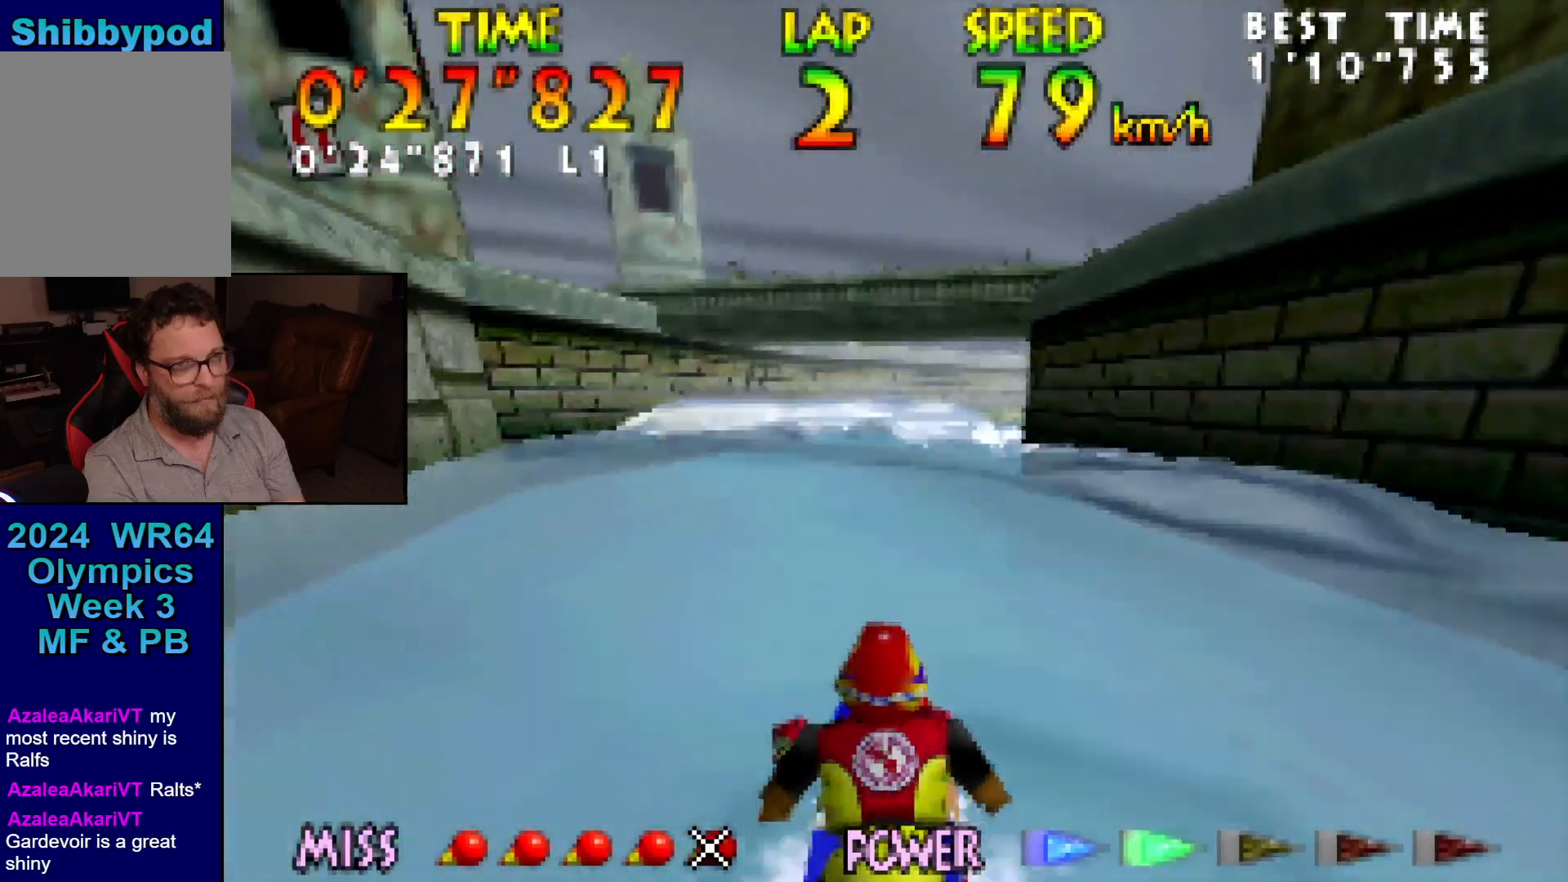
{"buttons": ["Z"], "left_stick": "up-right", "events": [[167, "B", "up"], [167, "left_stick", "up-right"], [200, "B", "down"], [317, "left_stick", "center"], [350, "B", "up"], [433, "left_stick", "up-right"]]}
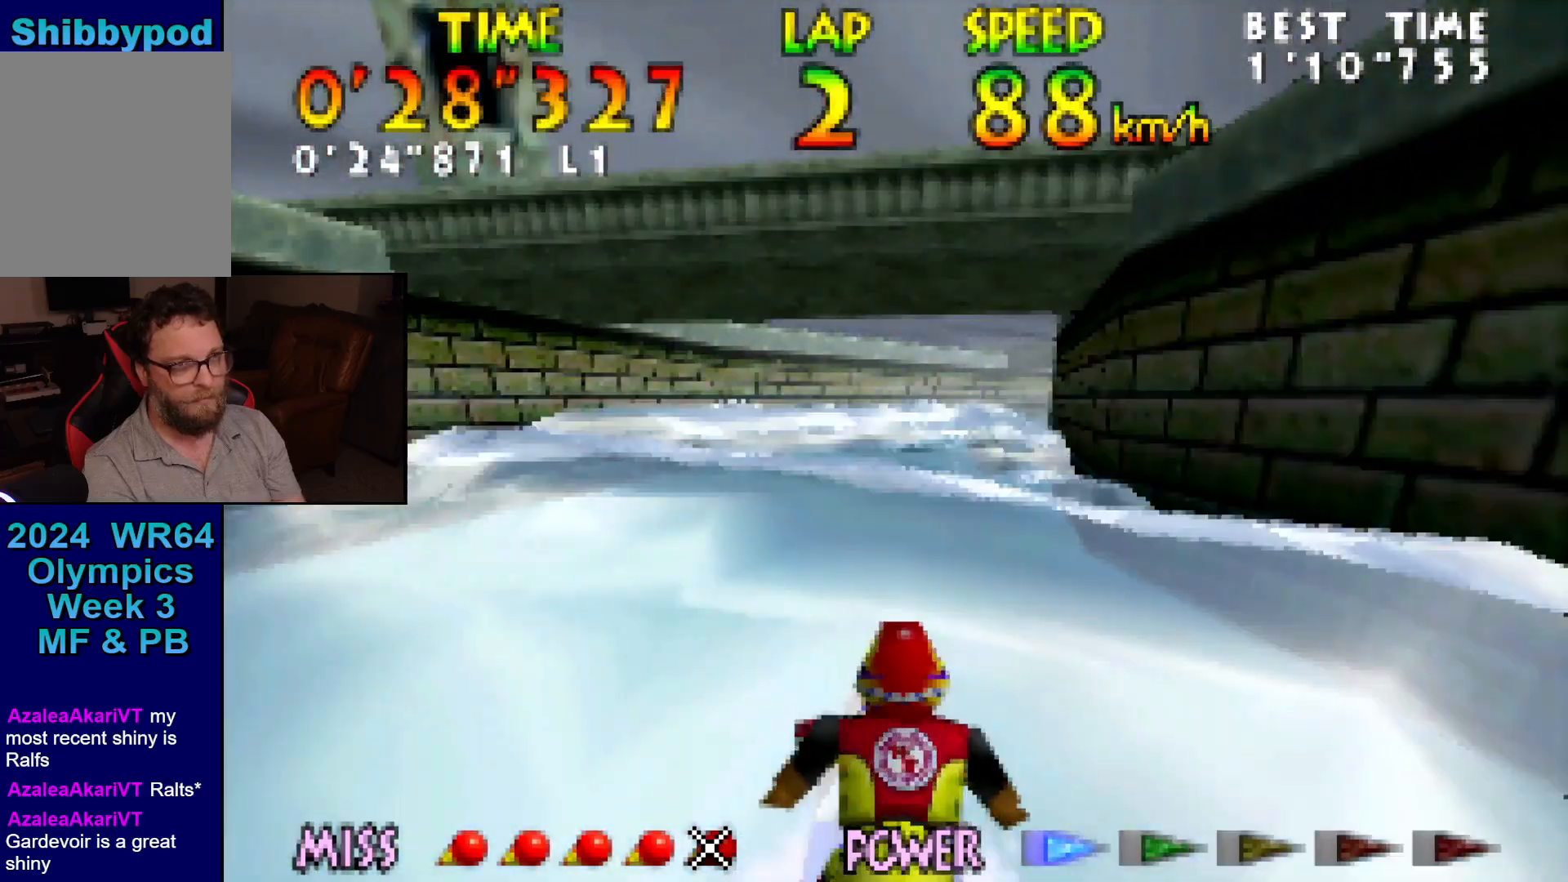
{"buttons": ["B", "Z"], "left_stick": "right", "events": [[100, "B", "down"], [200, "B", "up"], [250, "B", "down"], [317, "left_stick", "right"], [417, "B", "up"], [450, "B", "down"]]}
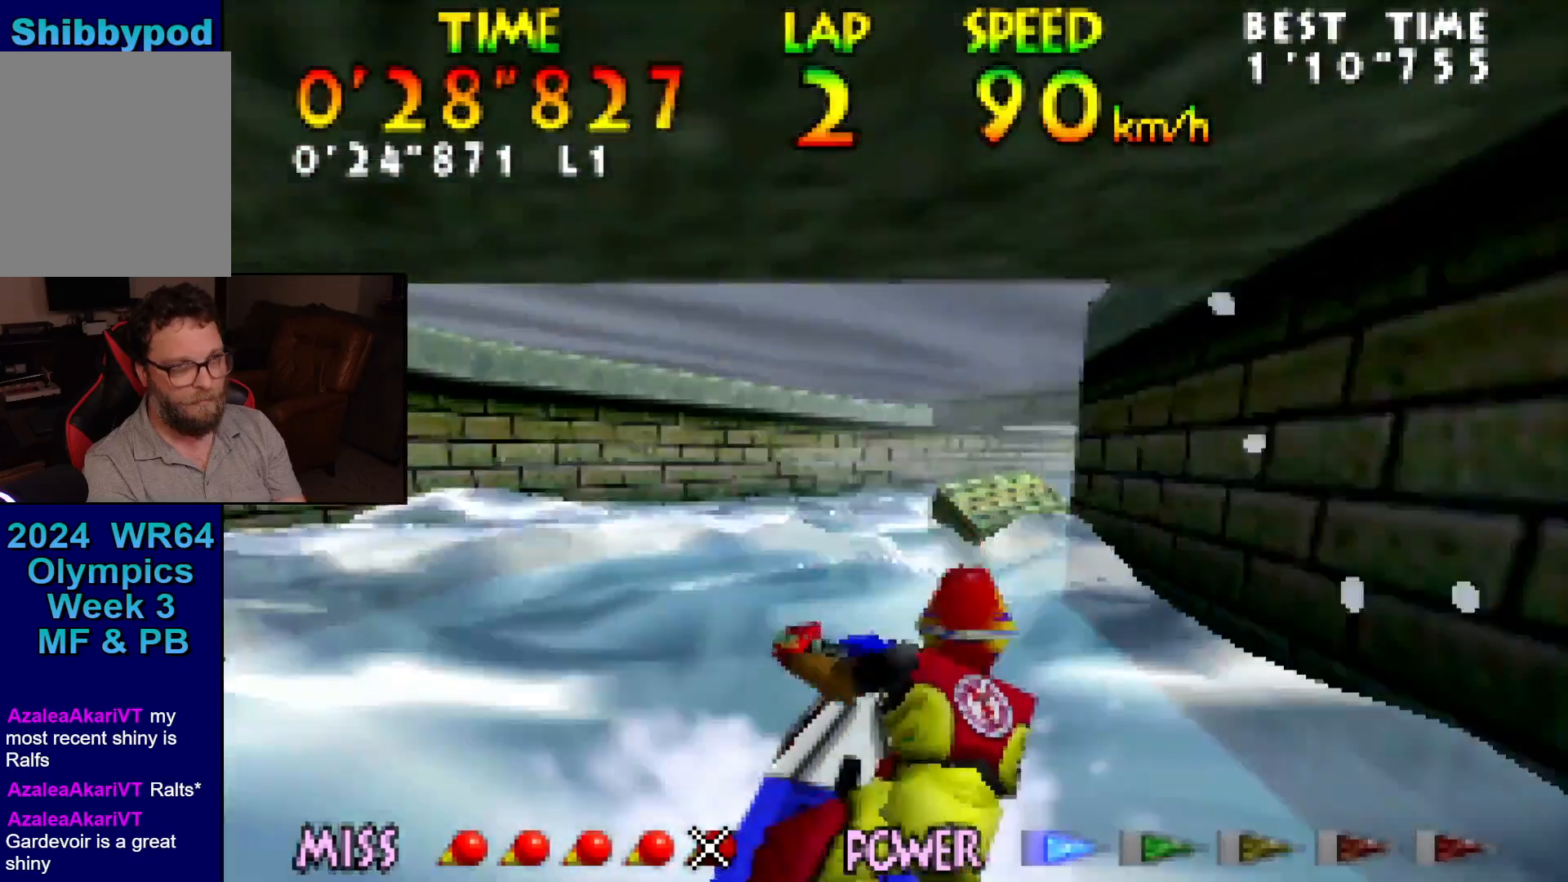
{"buttons": ["B", "Z"], "left_stick": "right", "events": [[67, "left_stick", "center"], [100, "B", "up"], [233, "B", "down"], [367, "B", "up"], [367, "left_stick", "right"], [400, "B", "down"]]}
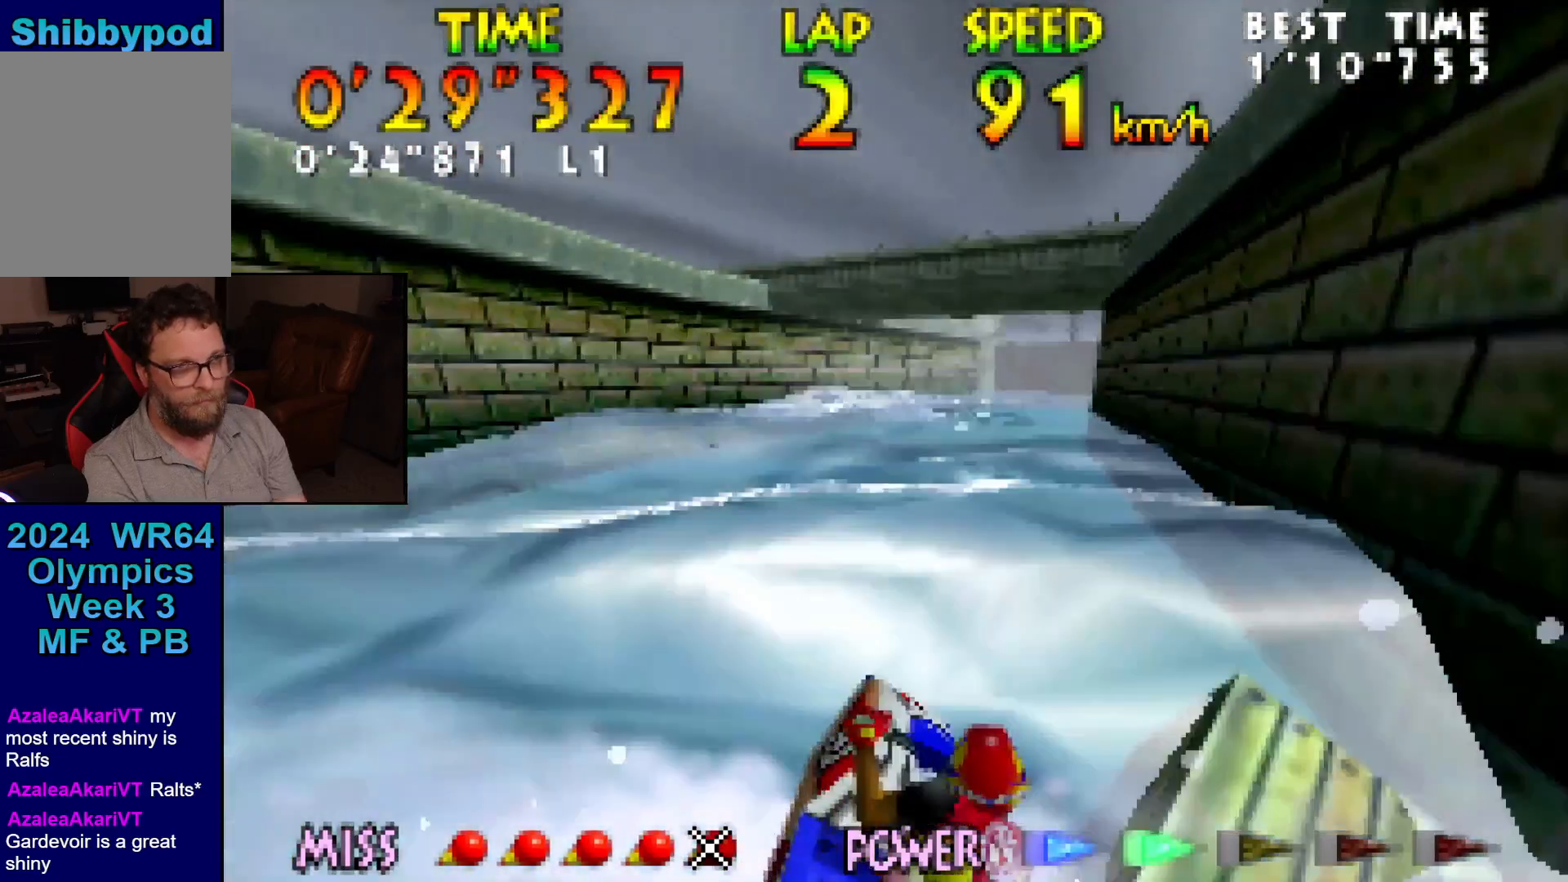
{"buttons": ["B", "Z"], "left_stick": "center", "events": [[50, "B", "up"], [50, "left_stick", "center"], [200, "B", "down"], [367, "B", "up"], [400, "B", "down"]]}
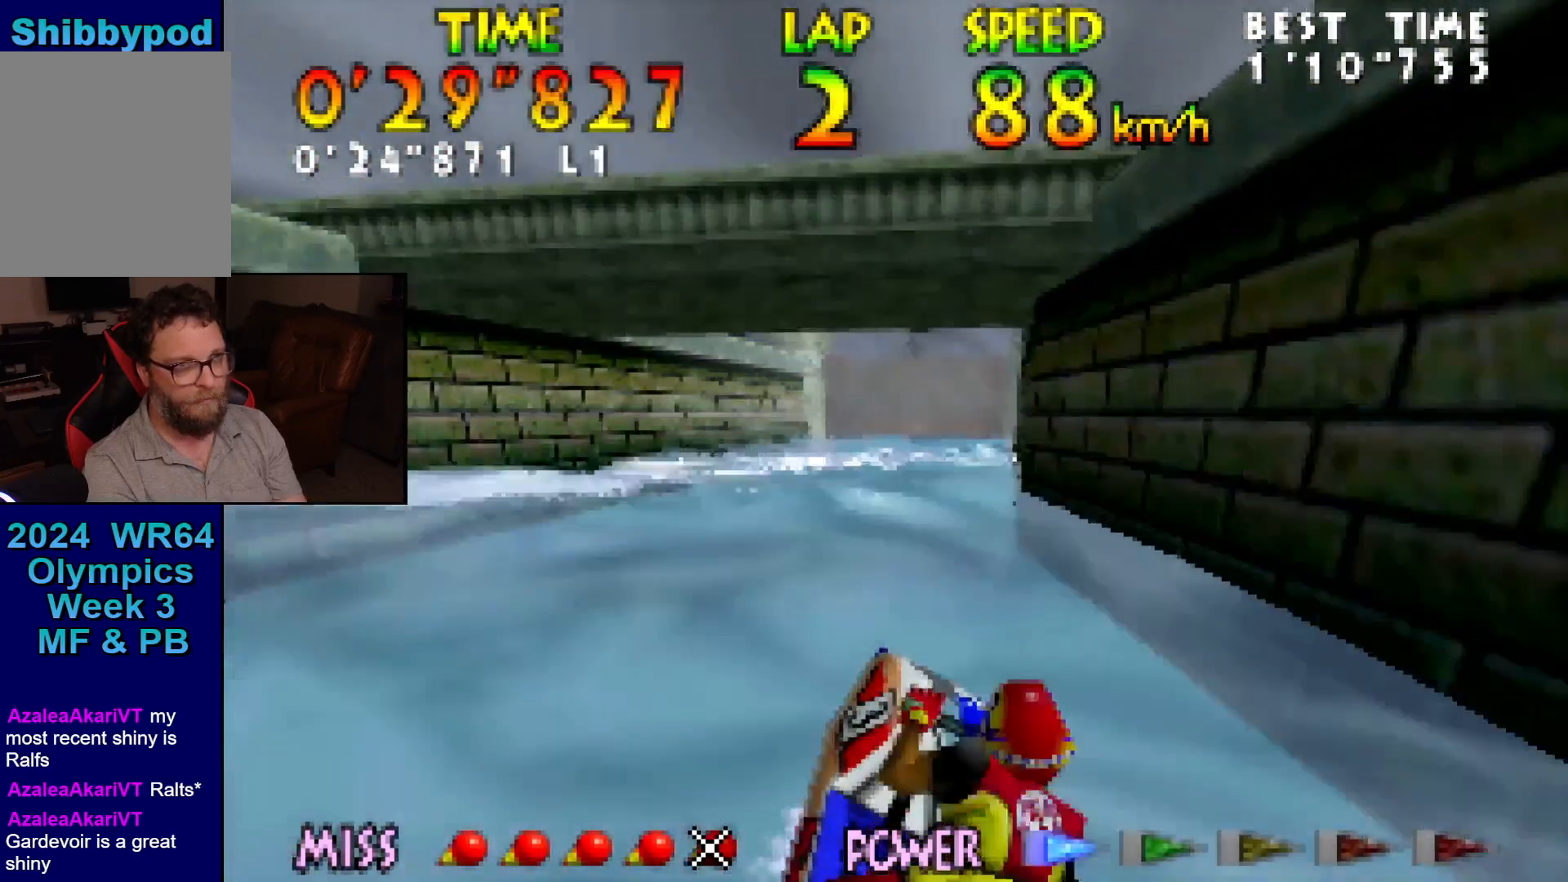
{"buttons": ["B", "Z"], "left_stick": "left", "events": [[17, "B", "up"], [150, "left_stick", "right"], [267, "left_stick", "center"], [300, "B", "down"], [367, "B", "up"], [400, "left_stick", "left"], [467, "B", "down"]]}
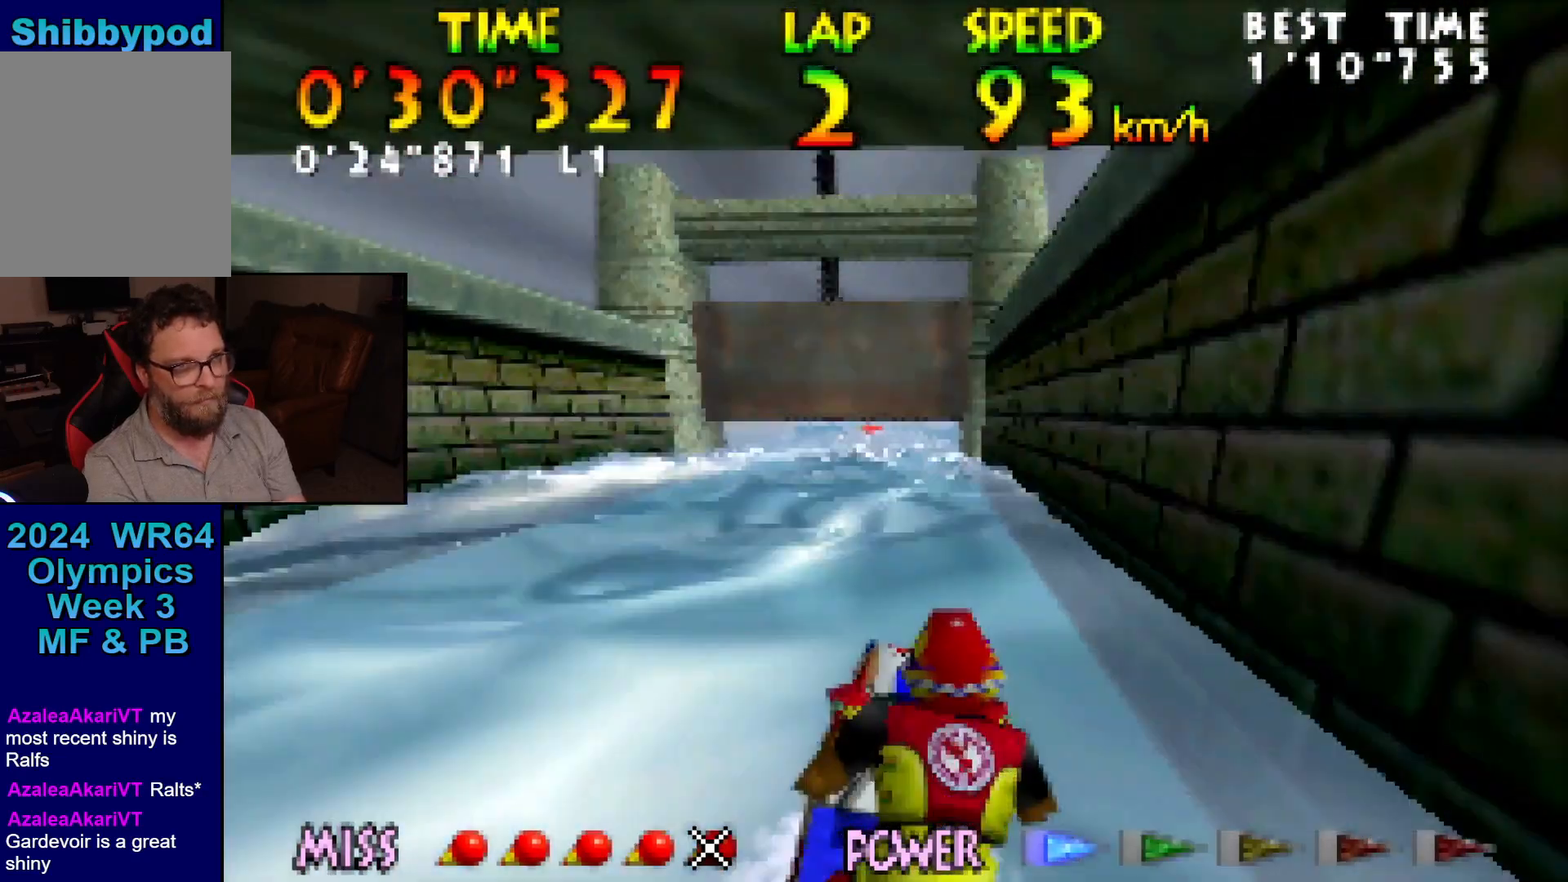
{"buttons": ["Z"], "left_stick": "center", "events": [[17, "left_stick", "center"], [50, "B", "up"], [433, "B", "down"], [450, "B", "up"]]}
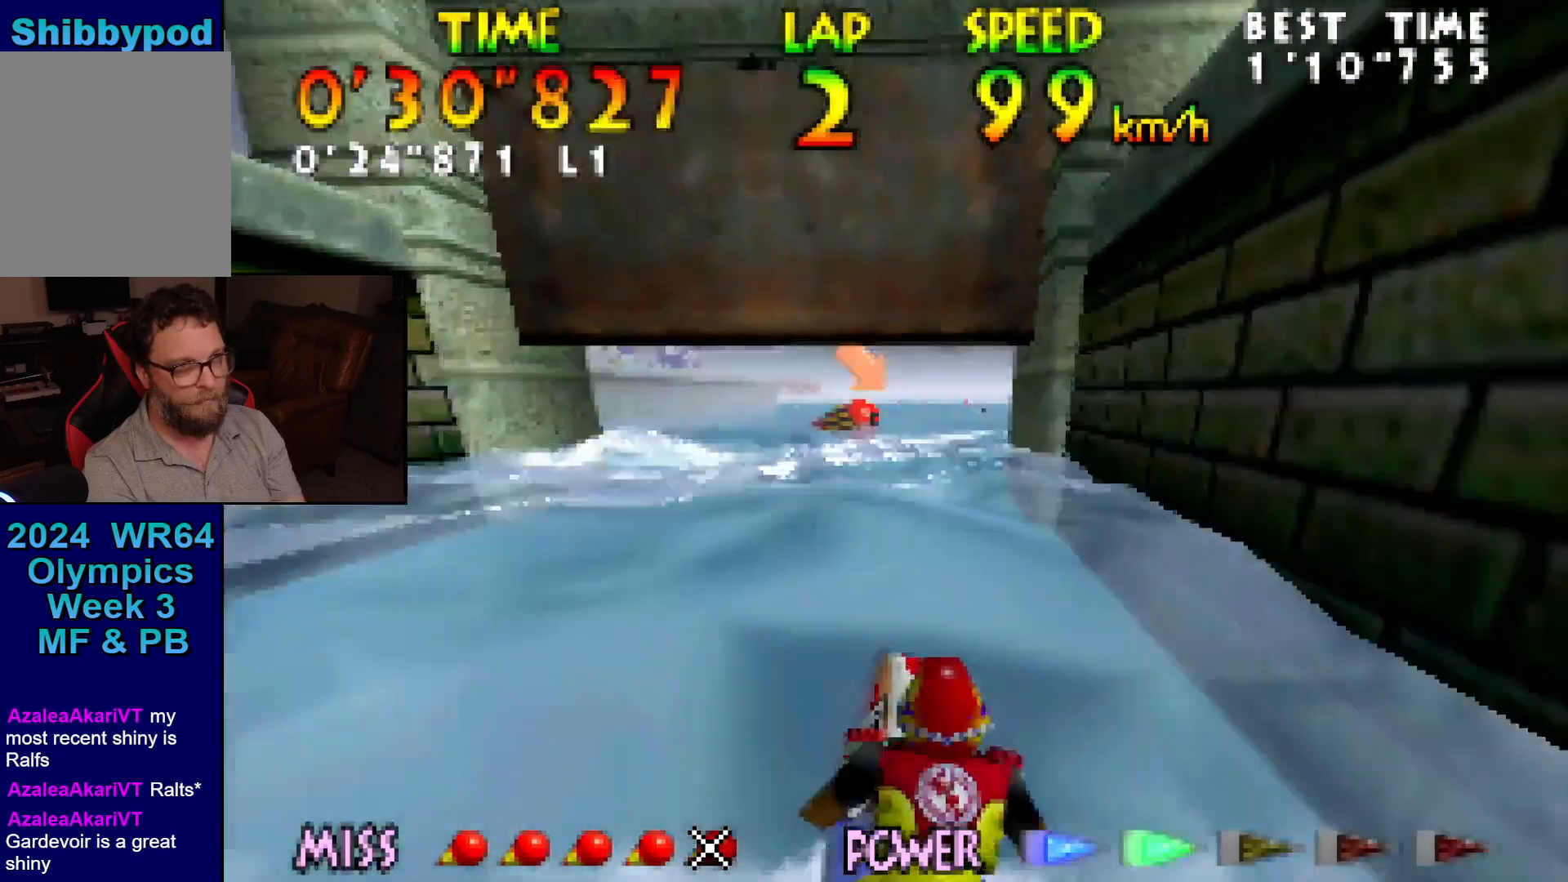
{"buttons": ["Z"], "left_stick": "left", "events": [[50, "B", "down"], [150, "B", "up"], [400, "left_stick", "left"]]}
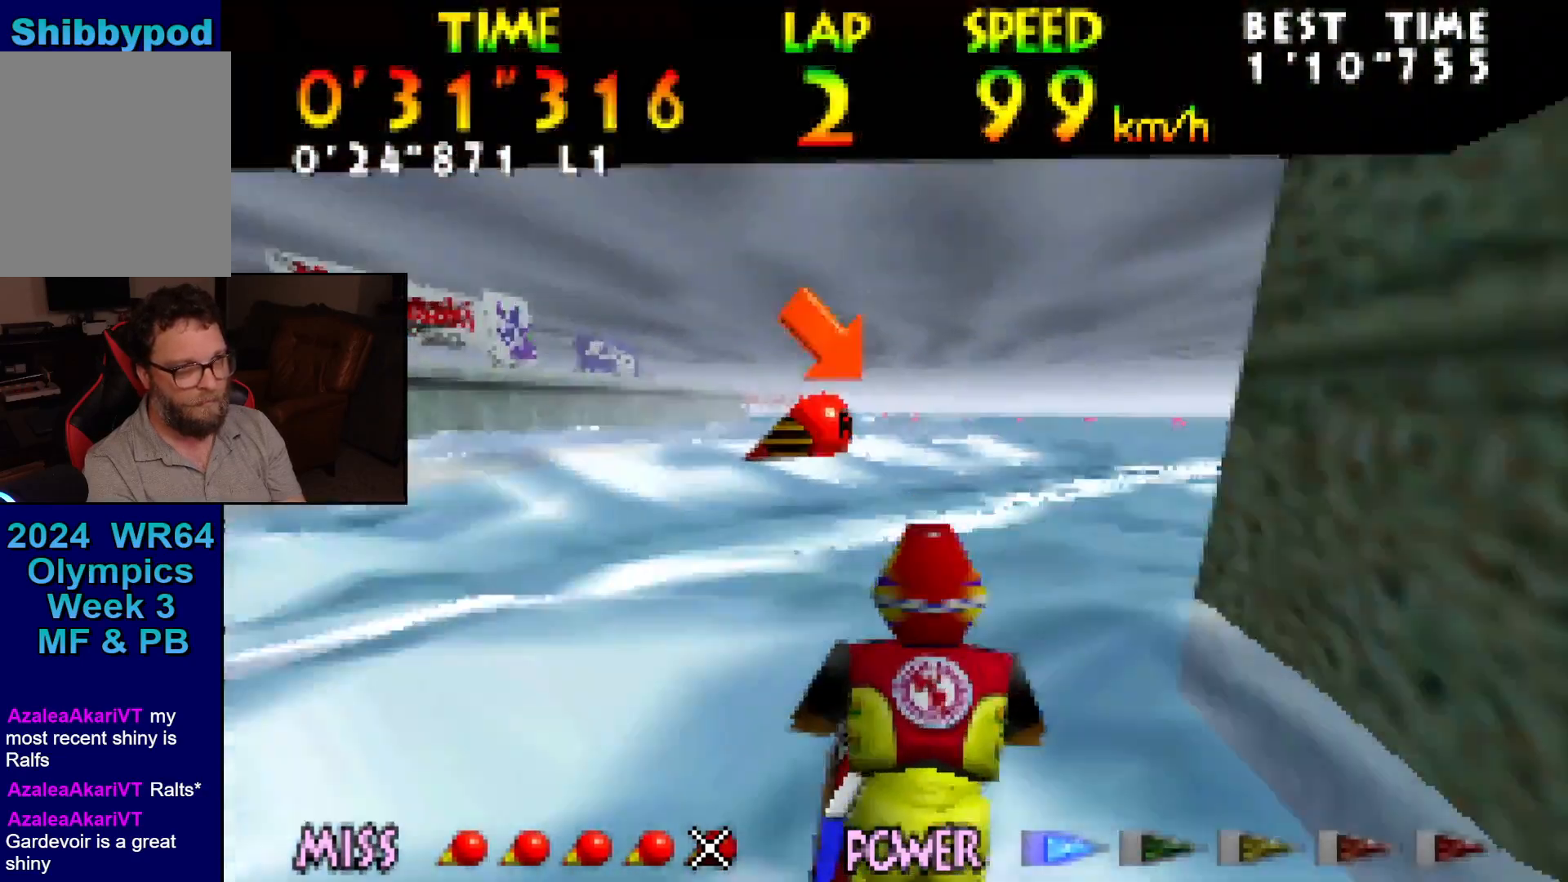
{"buttons": ["Z"], "left_stick": "center", "events": [[50, "left_stick", "center"], [150, "left_stick", "down"], [433, "left_stick", "center"]]}
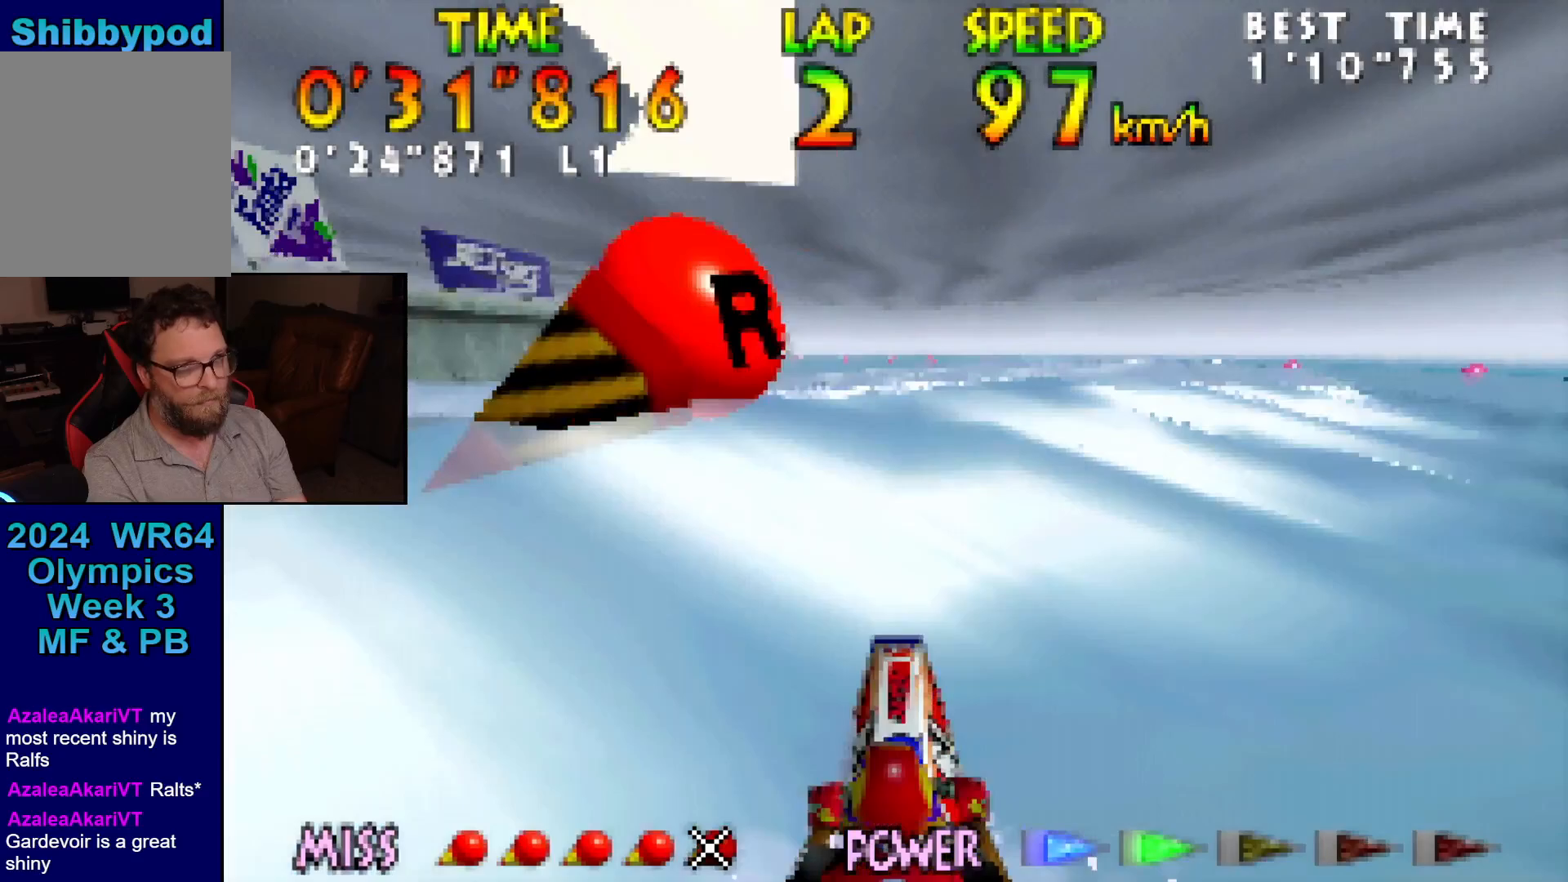
{"buttons": ["Z"], "left_stick": "center", "events": [[17, "left_stick", "up-left"], [50, "B", "down"], [183, "B", "up"], [200, "B", "down"], [267, "left_stick", "center"], [367, "B", "up"]]}
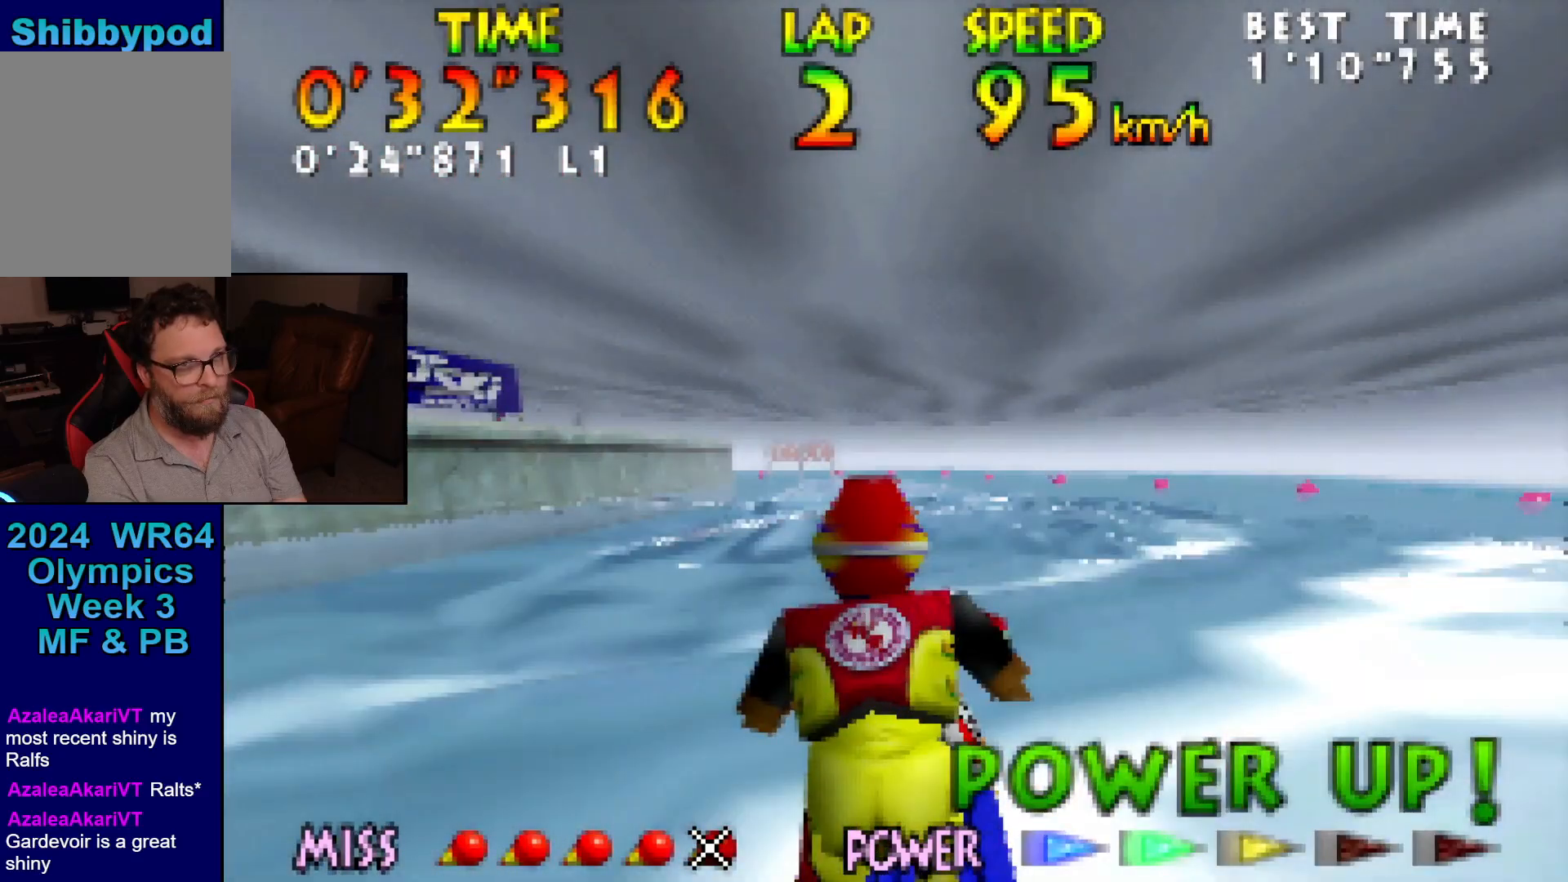
{"buttons": ["B", "Z"], "left_stick": "center", "events": [[183, "left_stick", "left"], [300, "B", "down"], [383, "left_stick", "center"], [483, "B", "up"], [500, "B", "down"]]}
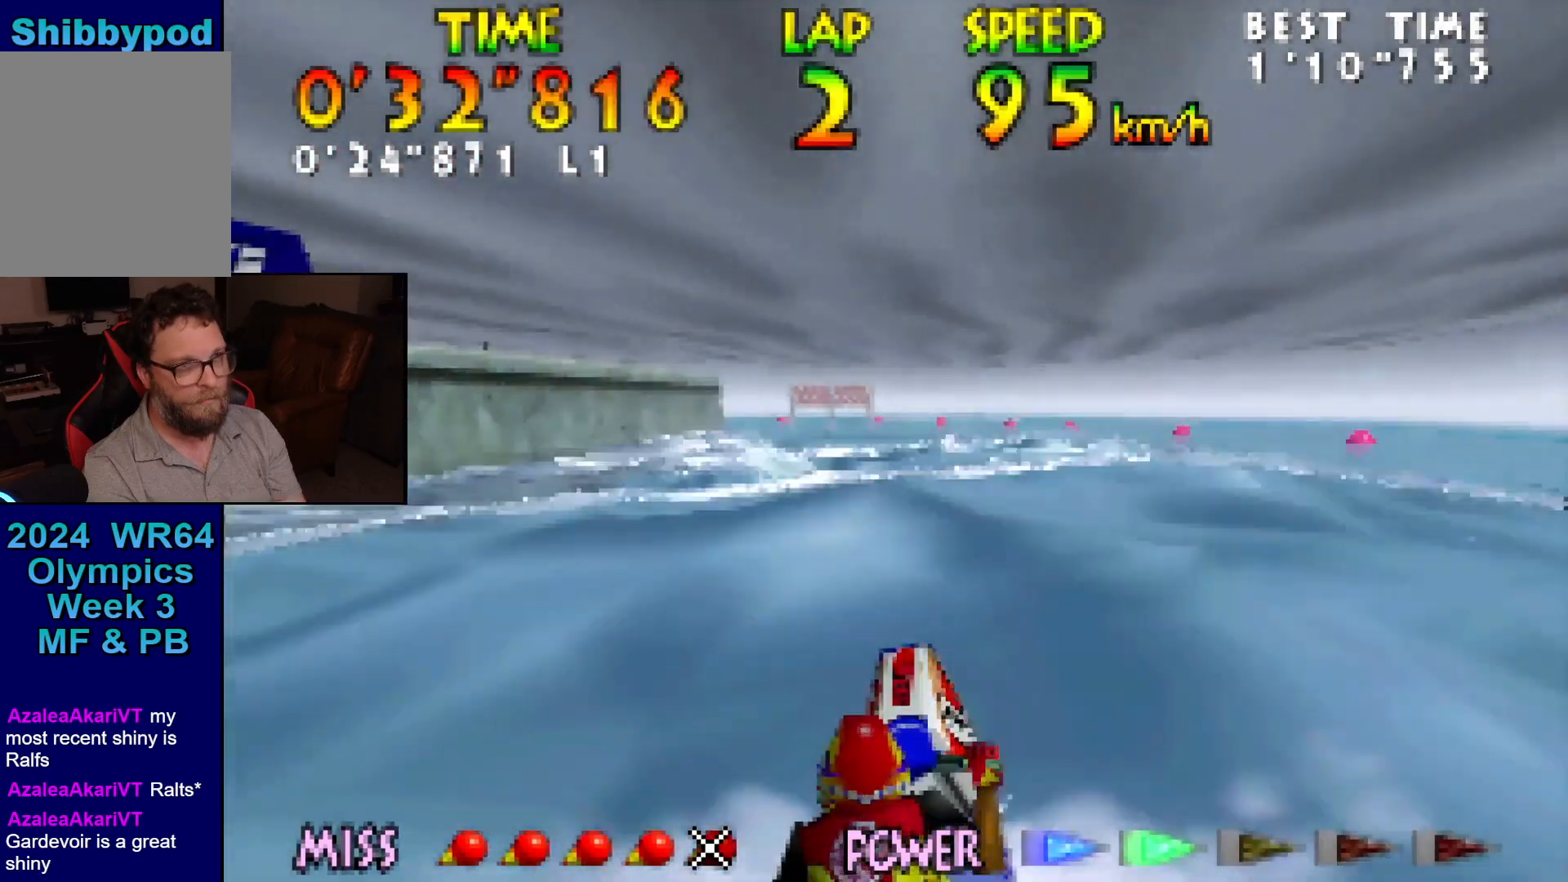
{"buttons": ["Z"], "left_stick": "left", "events": [[133, "B", "up"], [167, "left_stick", "down"], [417, "left_stick", "center"], [500, "left_stick", "left"]]}
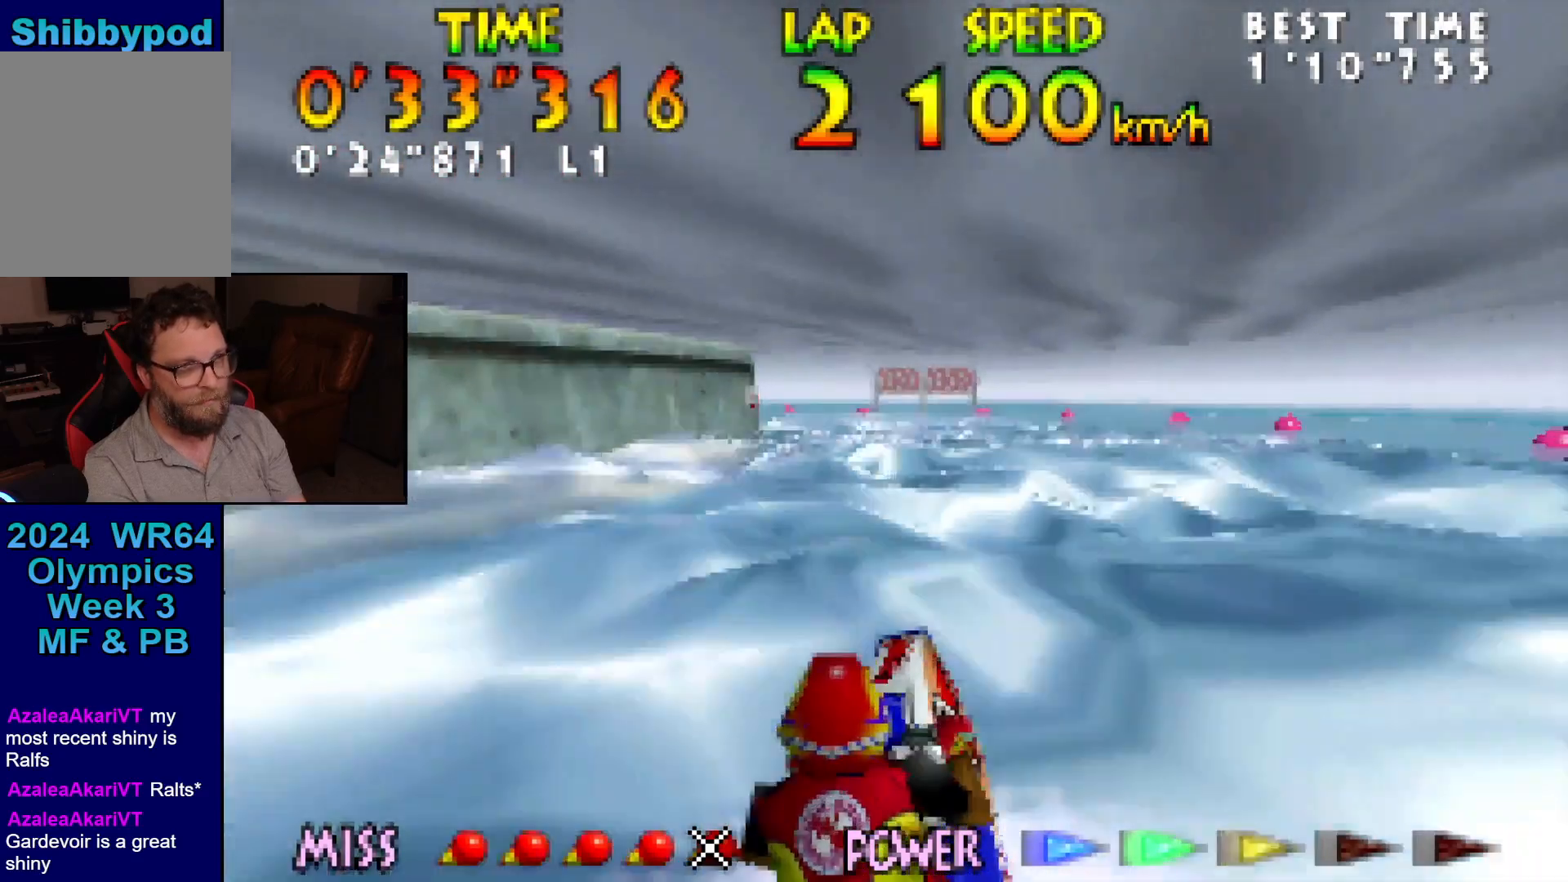
{"buttons": ["Z"], "left_stick": "down-left", "events": [[167, "left_stick", "up-left"], [217, "B", "down"], [317, "B", "up"], [383, "B", "down"], [500, "B", "up"], [500, "left_stick", "down-left"]]}
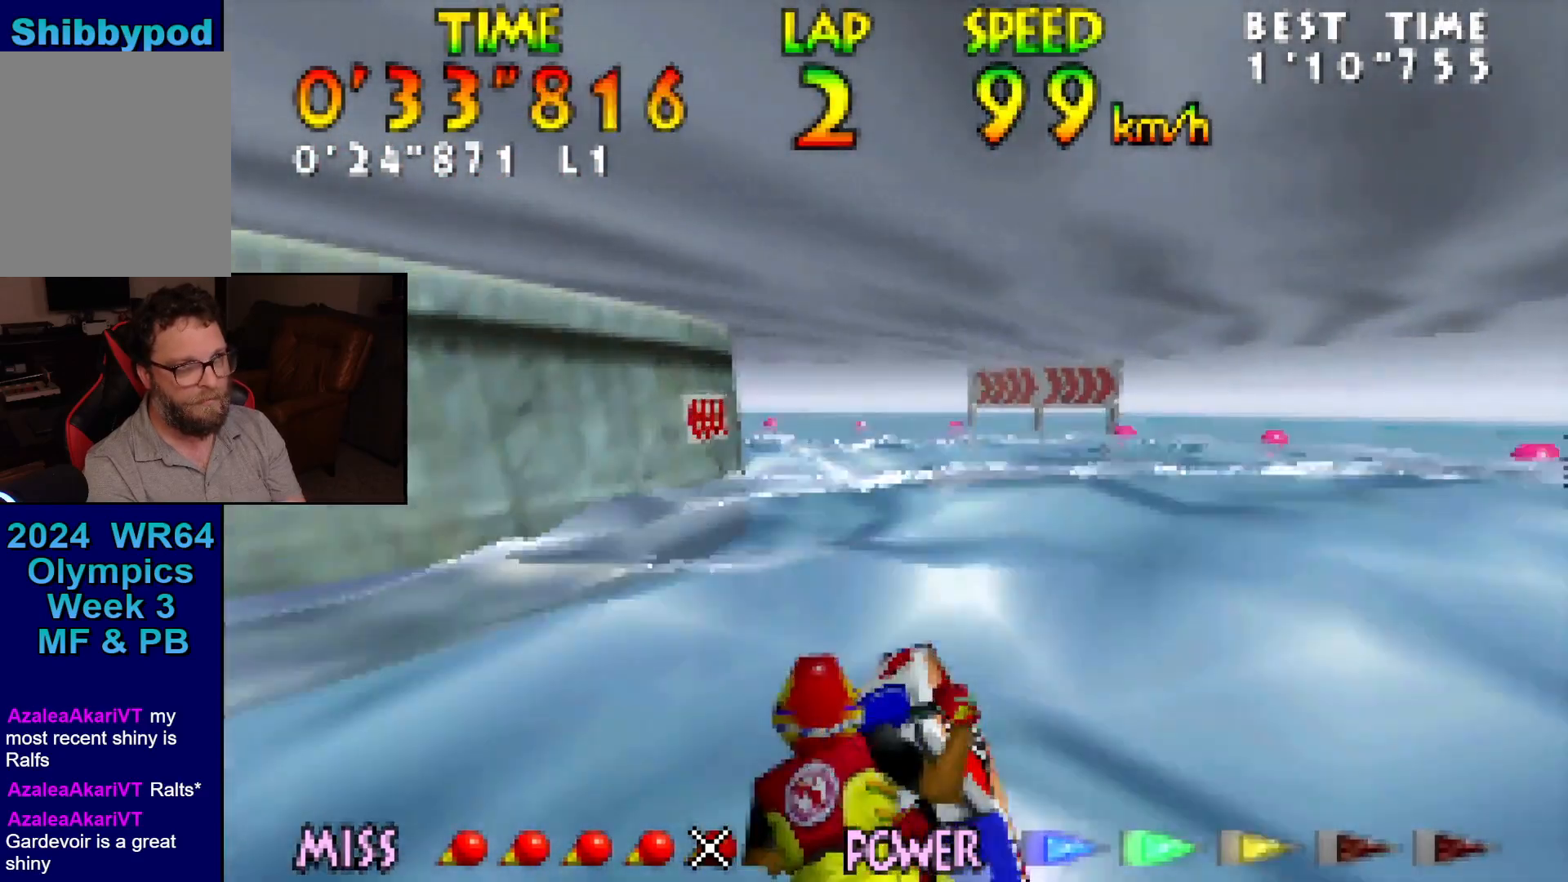
{"buttons": ["Z"], "left_stick": "center", "events": [[67, "B", "down"], [167, "B", "up"], [250, "B", "down"], [383, "B", "up"], [467, "left_stick", "center"]]}
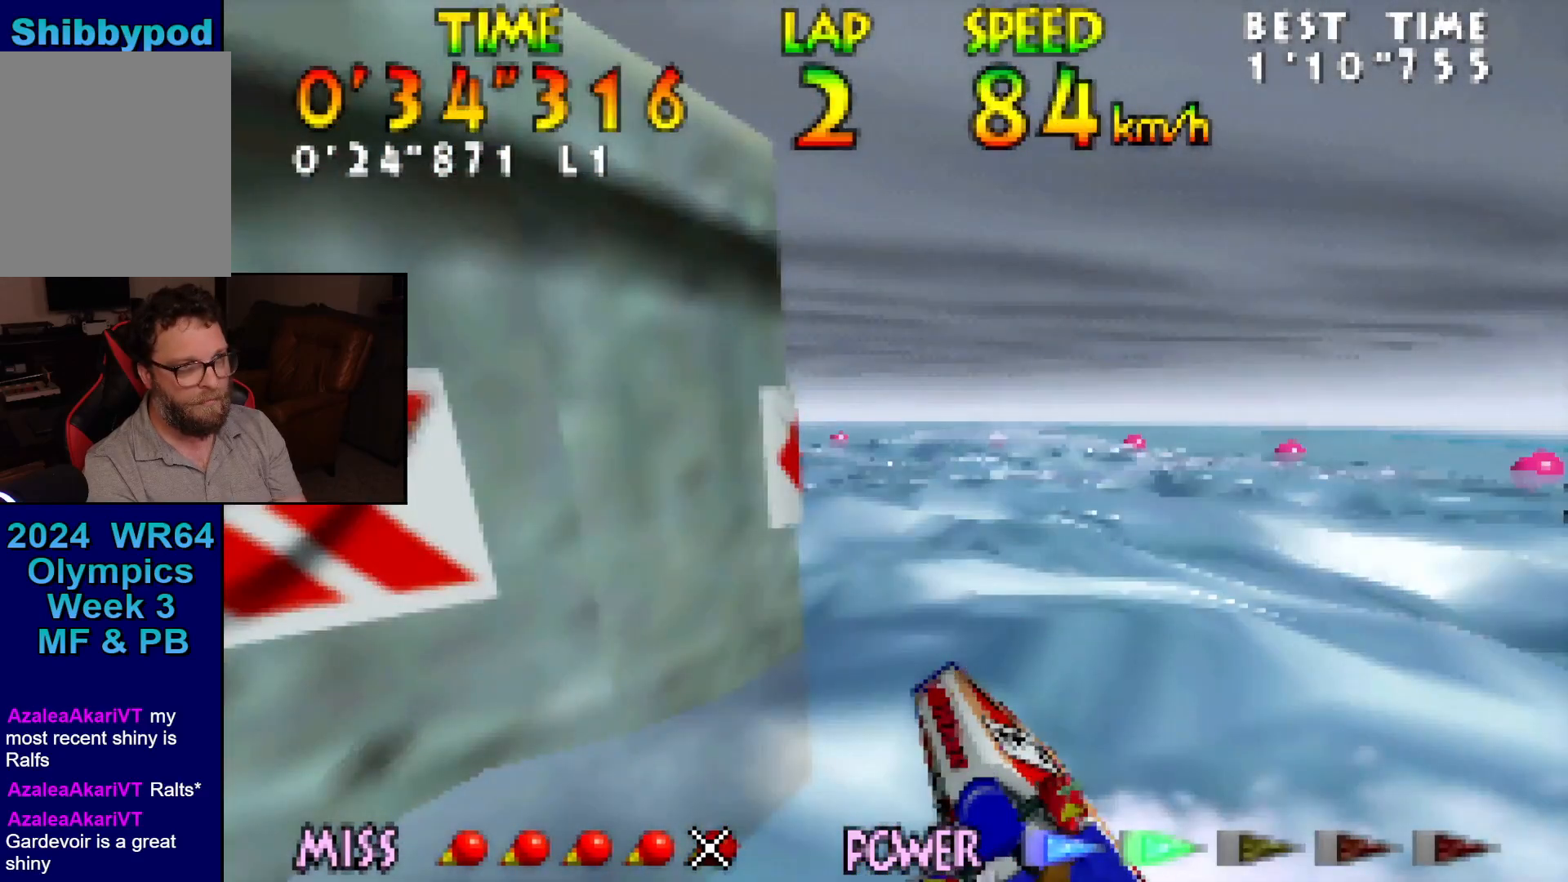
{"buttons": ["B", "Z"], "left_stick": "center", "events": [[133, "B", "down"], [217, "B", "up"], [217, "left_stick", "right"], [283, "B", "down"], [383, "B", "up"], [383, "left_stick", "center"], [467, "B", "down"]]}
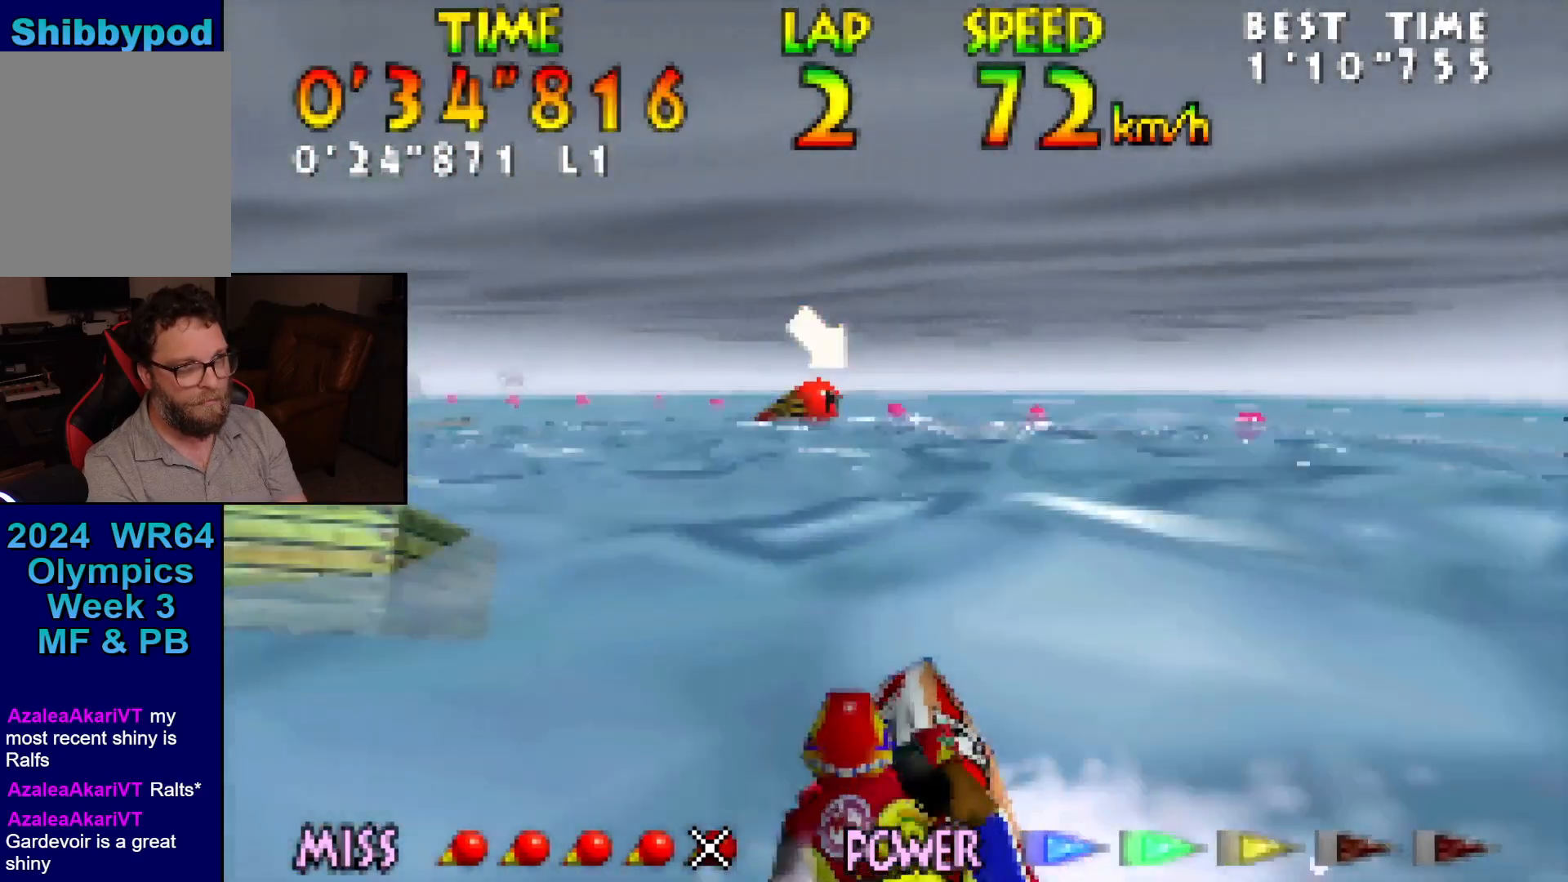
{"buttons": ["Z"], "left_stick": "center", "events": [[67, "B", "up"], [67, "left_stick", "right"], [167, "B", "down"], [217, "left_stick", "center"], [283, "B", "up"], [383, "B", "down"], [467, "B", "up"]]}
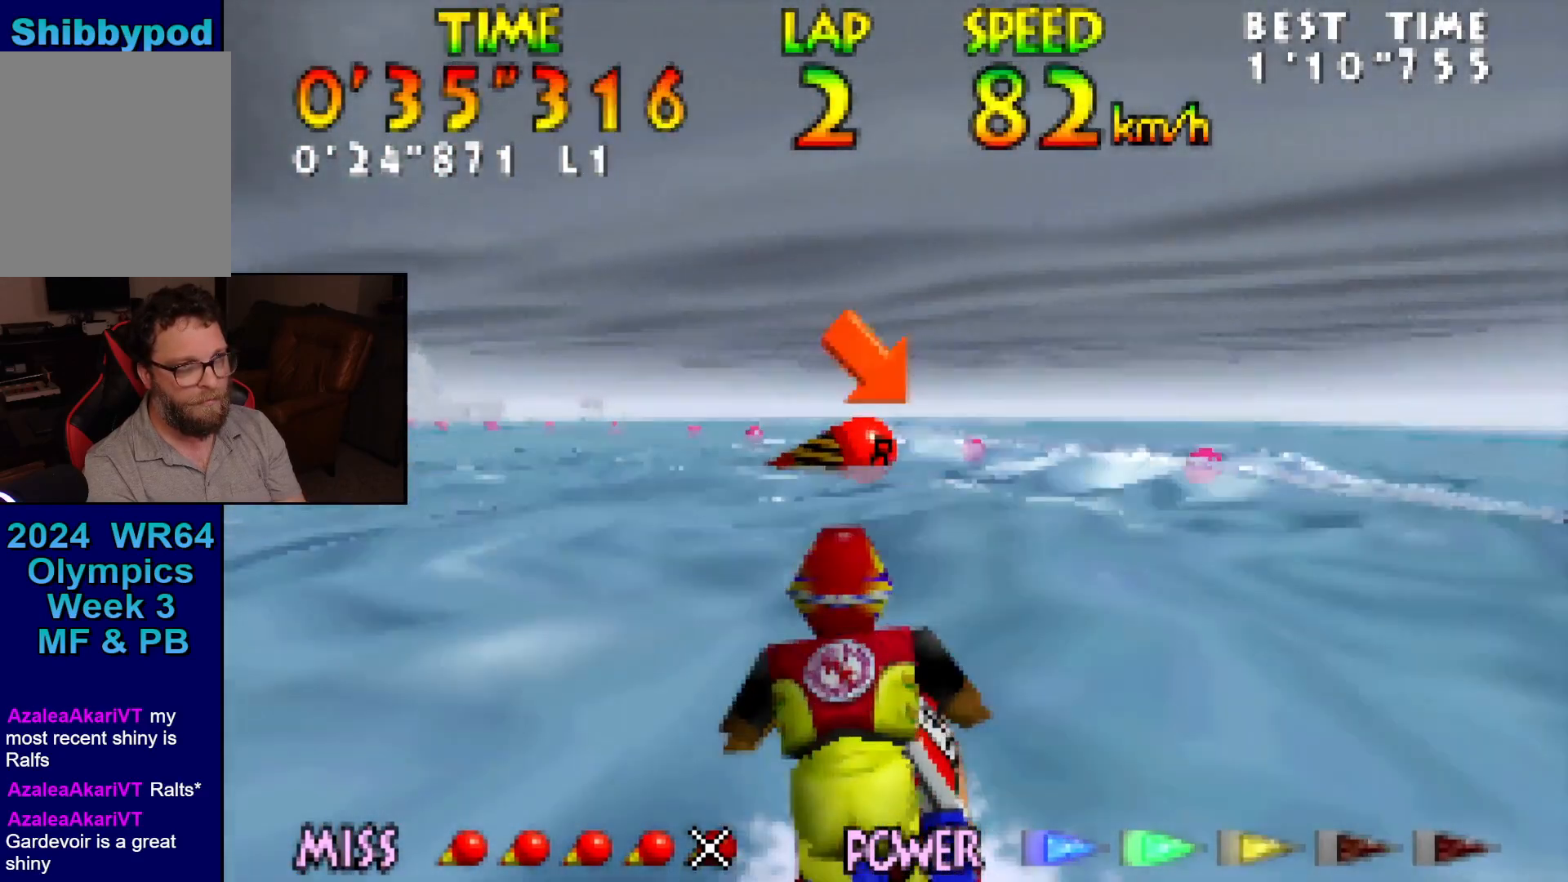
{"buttons": ["B", "Z"], "left_stick": "left", "events": [[67, "B", "down"], [167, "B", "up"], [217, "B", "down"], [383, "B", "up"], [383, "left_stick", "left"], [417, "B", "down"]]}
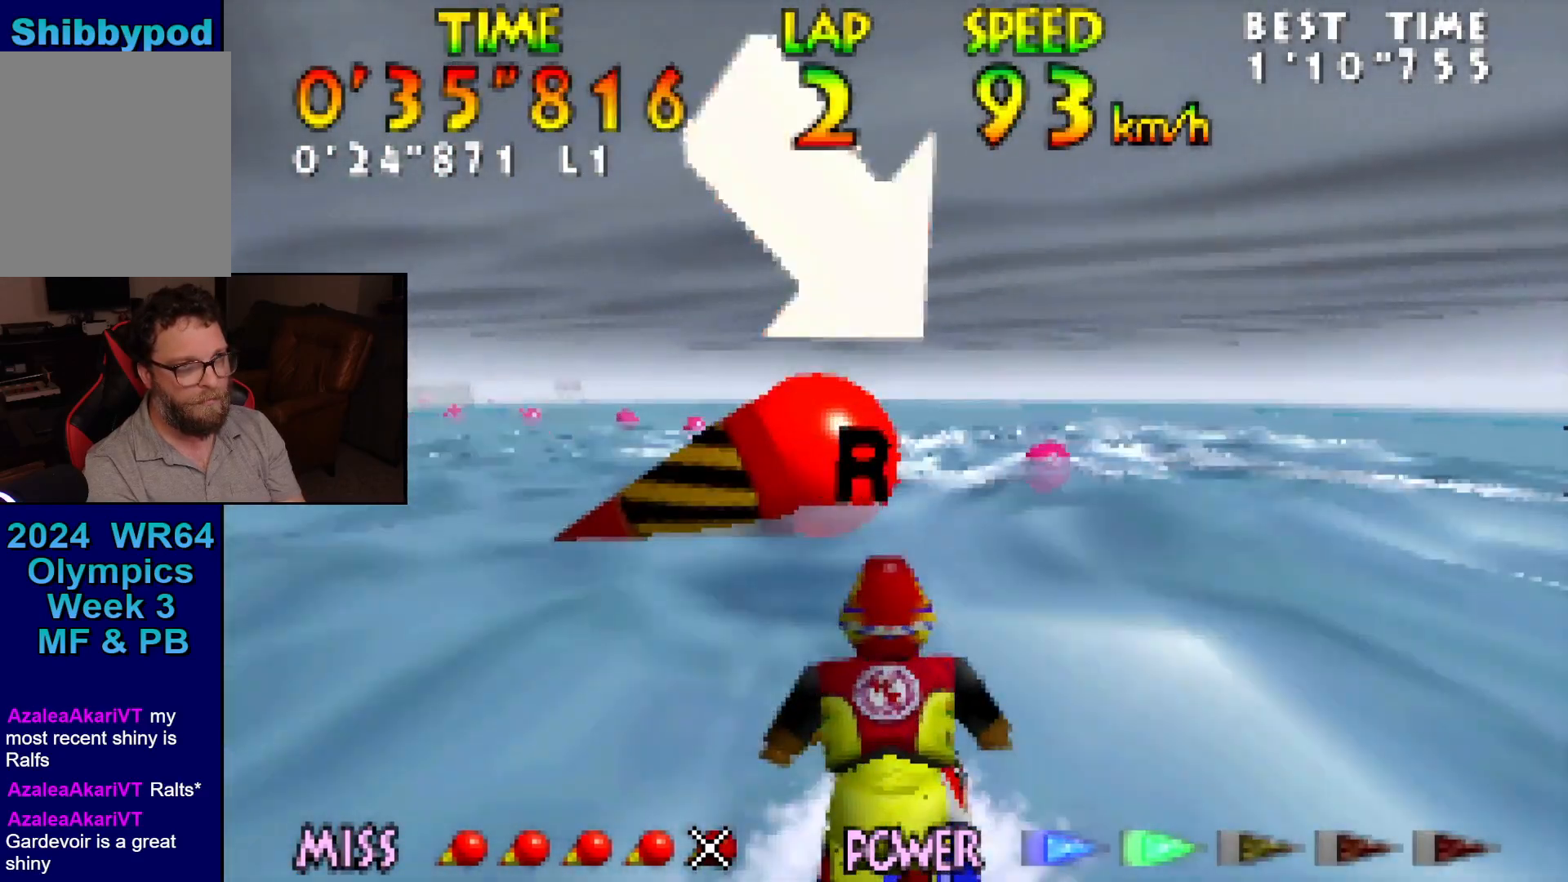
{"buttons": ["Z"], "left_stick": "left", "events": [[67, "B", "up"], [67, "left_stick", "center"], [133, "B", "down"], [217, "B", "up"], [317, "B", "down"], [383, "left_stick", "left"], [417, "B", "up"]]}
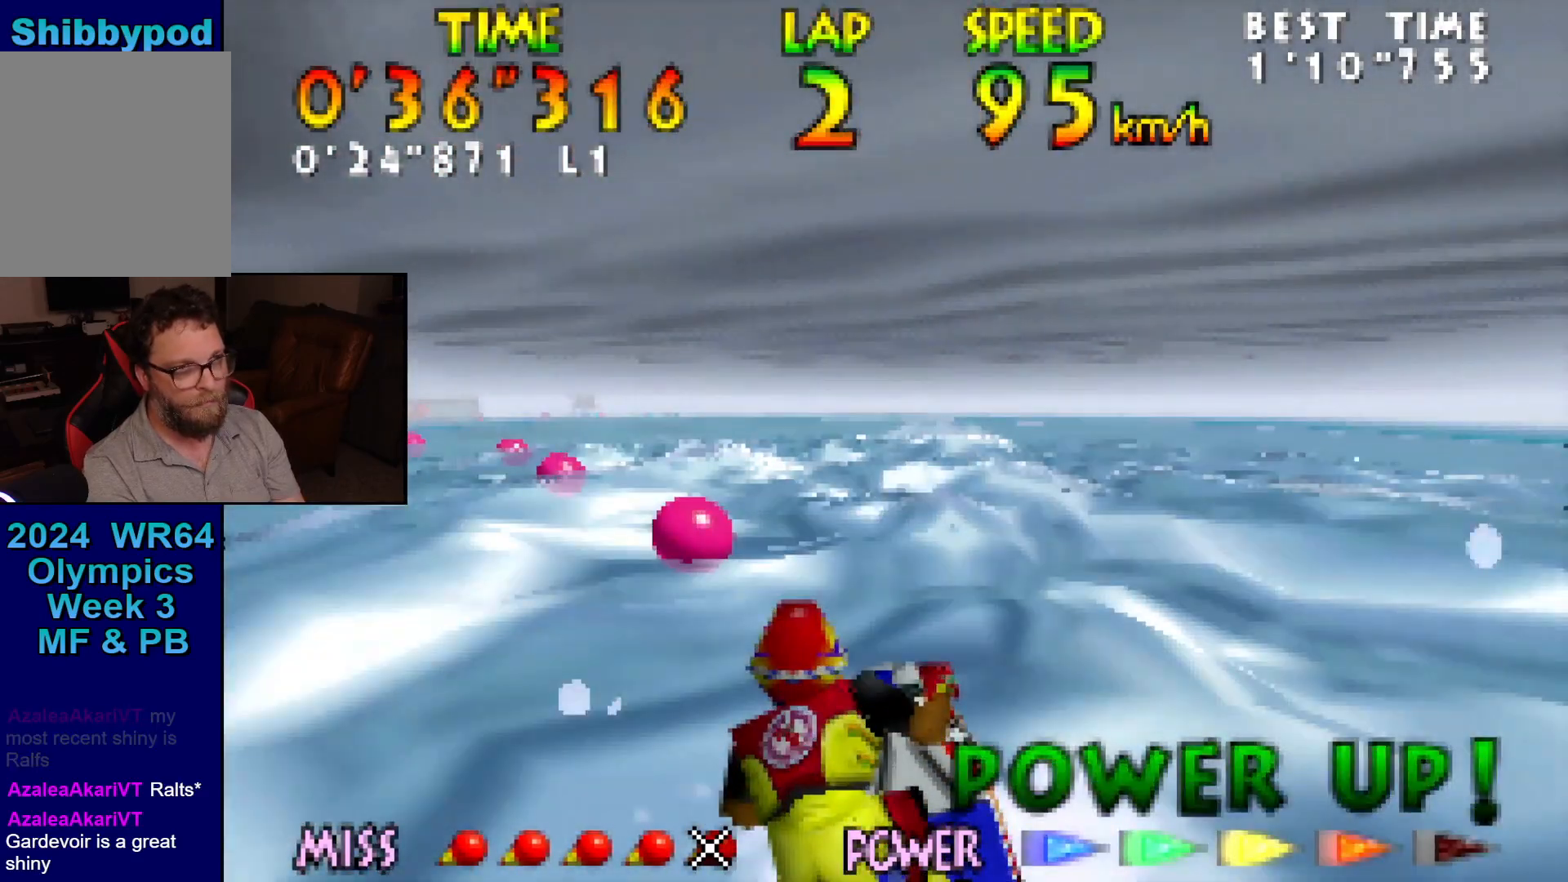
{"buttons": ["B", "Z"], "left_stick": "center", "events": [[33, "B", "down"], [67, "left_stick", "center"], [133, "B", "up"], [167, "B", "down"], [317, "B", "up"], [317, "left_stick", "left"], [383, "B", "down"], [467, "left_stick", "center"]]}
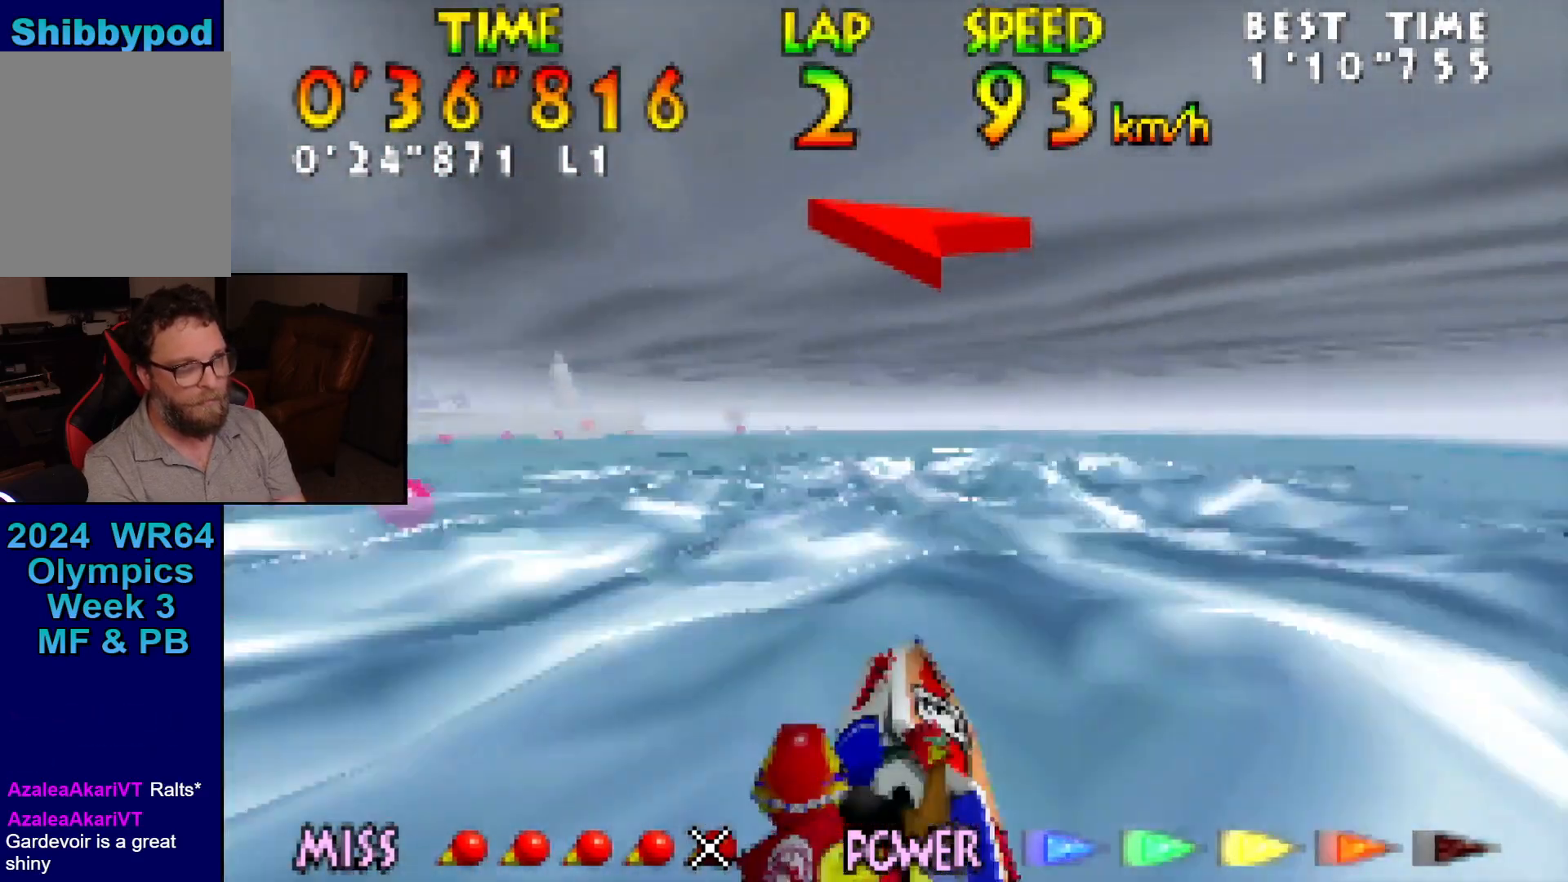
{"buttons": ["Z"], "left_stick": "center", "events": [[133, "left_stick", "left"], [383, "B", "up"], [433, "left_stick", "center"]]}
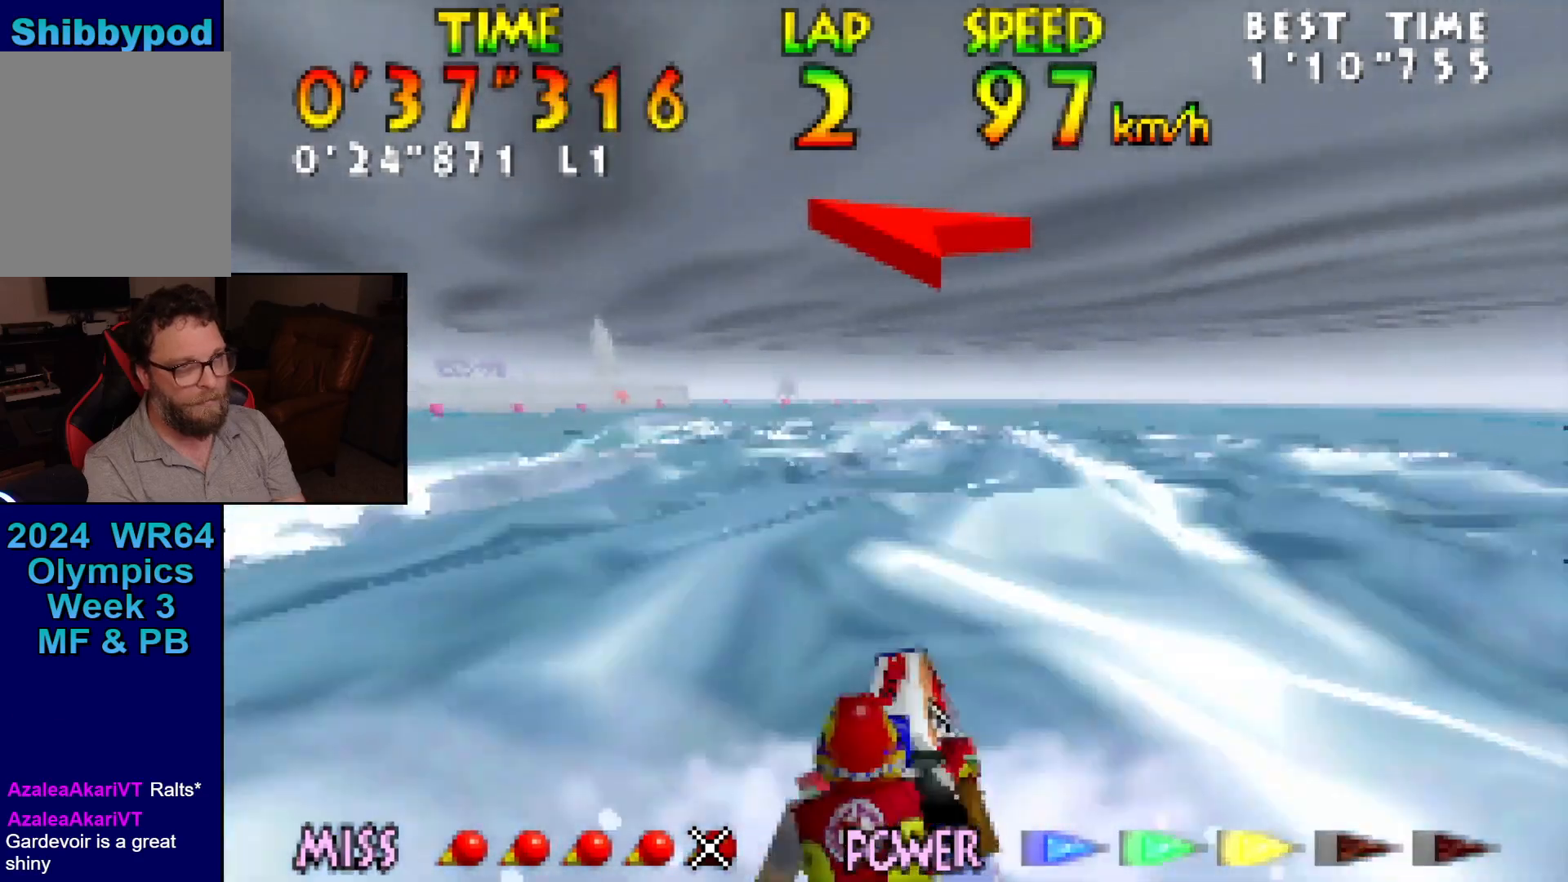
{"buttons": ["B", "Z"], "left_stick": "center", "events": [[67, "left_stick", "left"], [217, "left_stick", "center"], [283, "B", "down"], [317, "left_stick", "up-left"], [383, "B", "up"], [433, "B", "down"], [467, "left_stick", "center"]]}